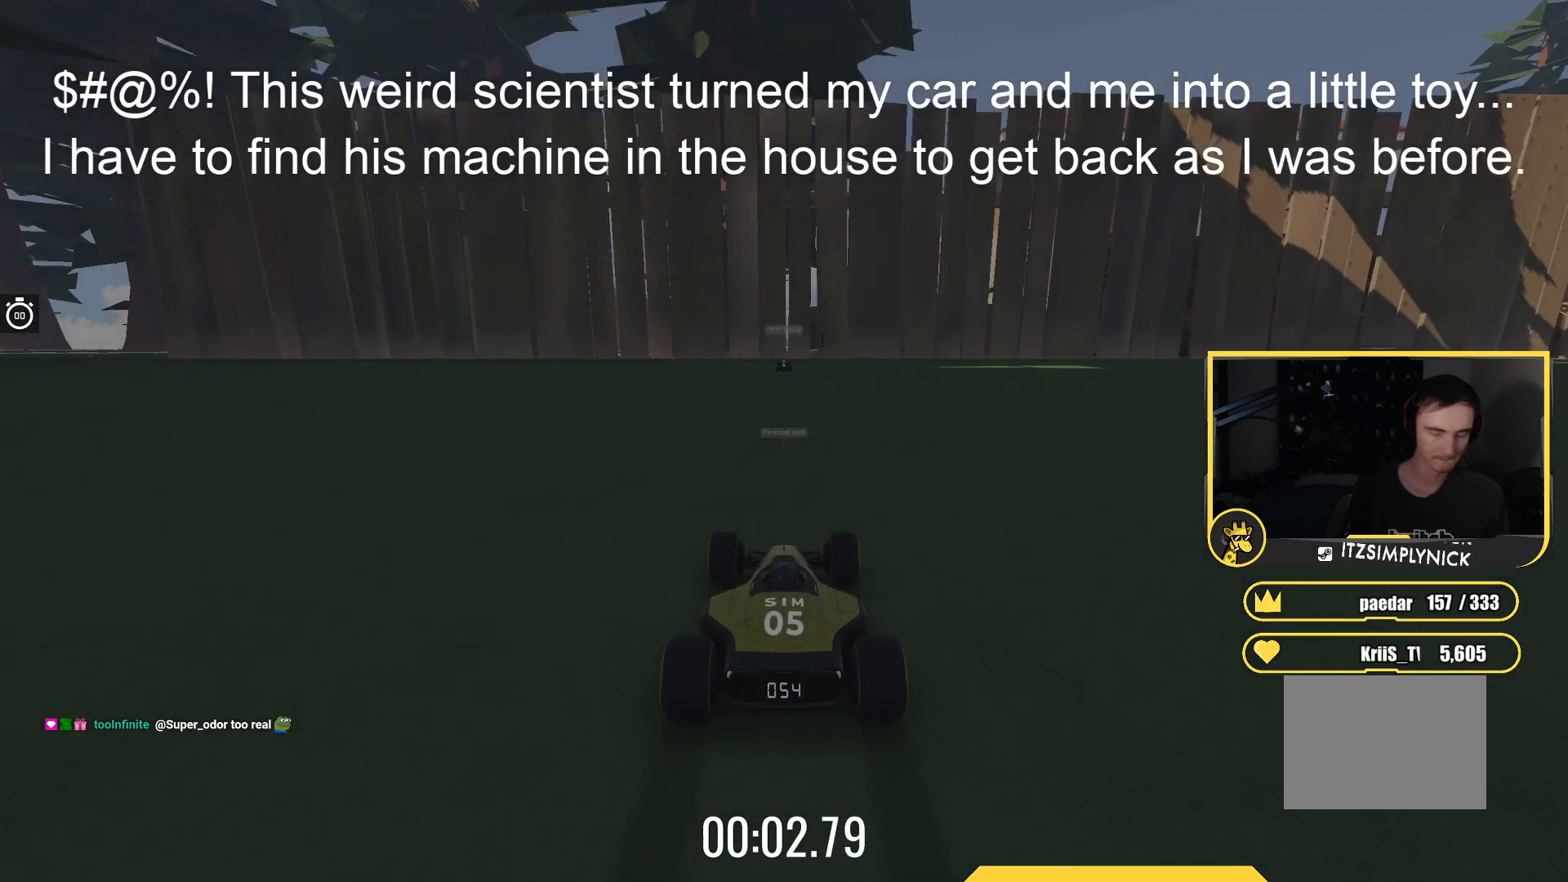
Gameplay with keyboard; each line is a JSON object with the keys held at the frame after it. "events" lists presses ("down") and releases ("up") of "down", "left", "right" and "up" between this image and that frame as [ms after this image, input, new state], when the widget could be followed in between. No other keys are recorded. Mouse input is not recorded.
{"keys": ["up"], "events": []}
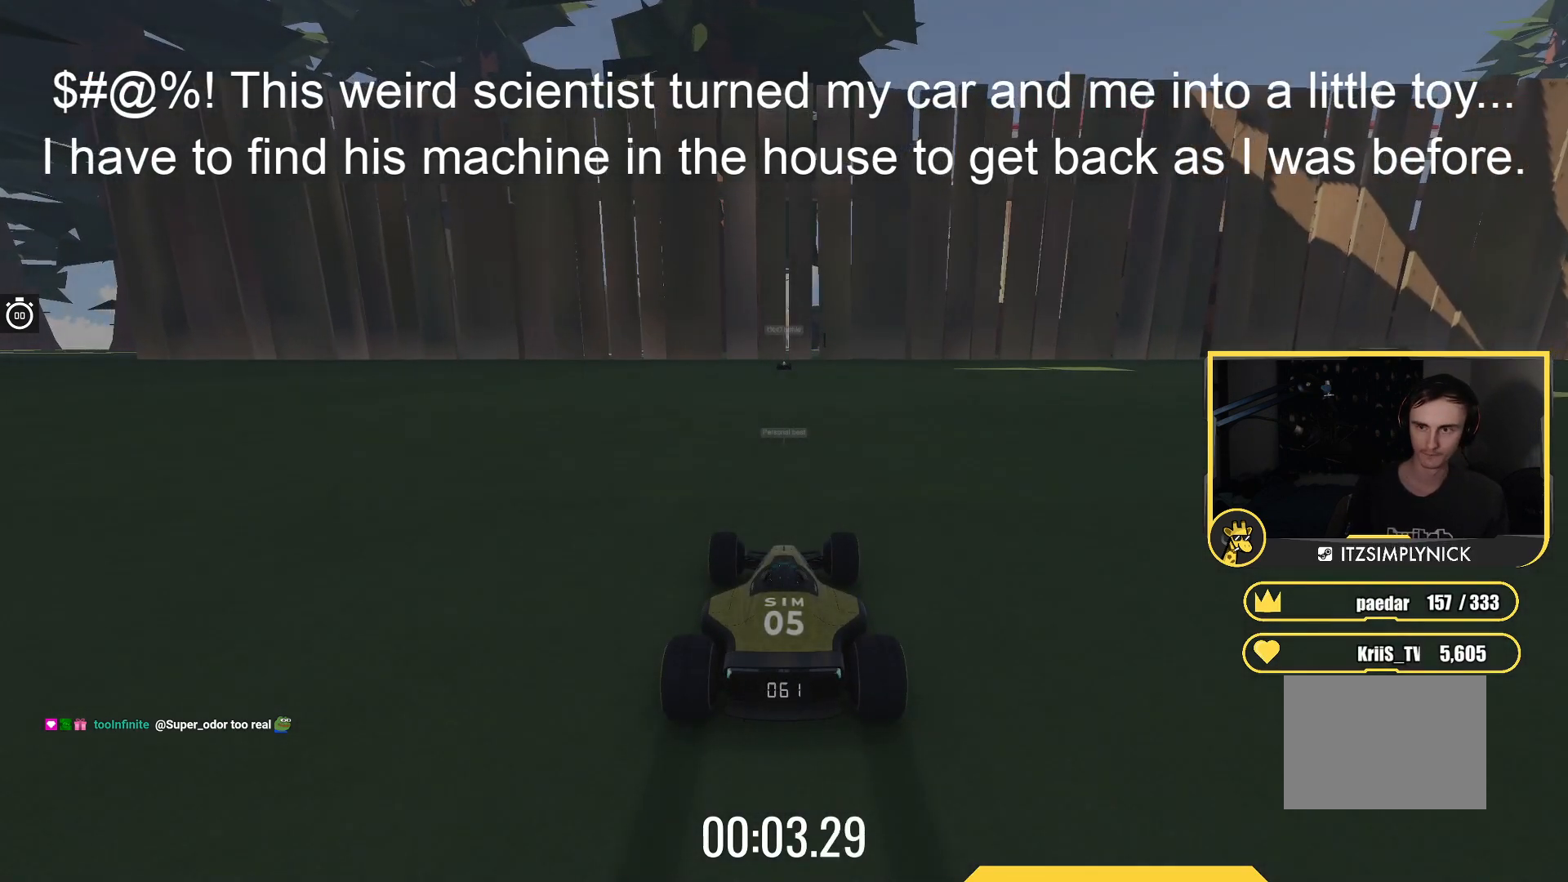
{"keys": ["up"], "events": []}
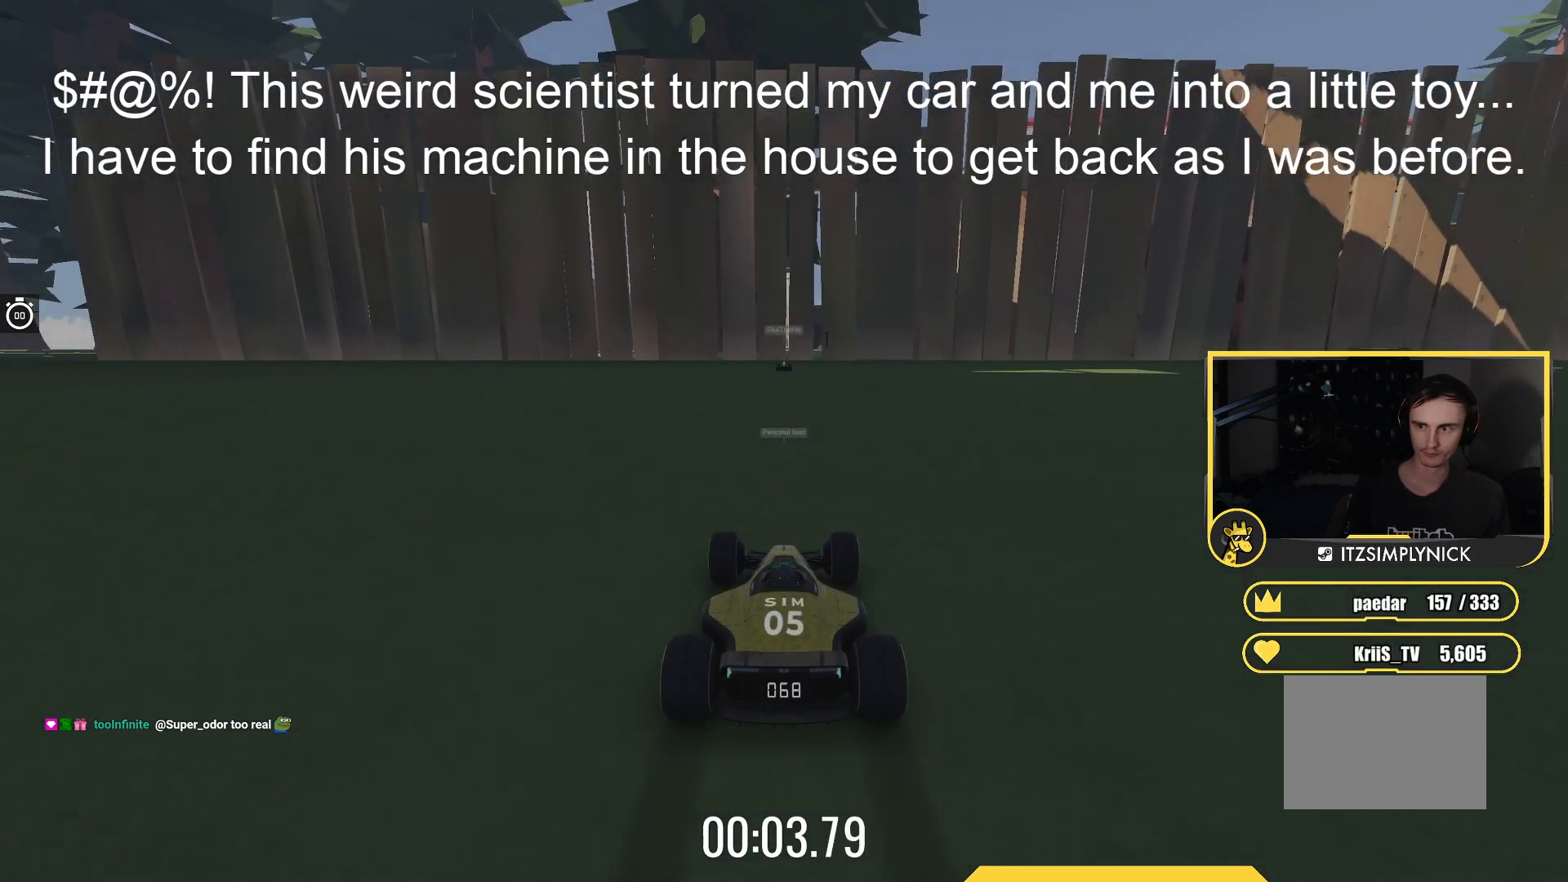
{"keys": ["up"], "events": []}
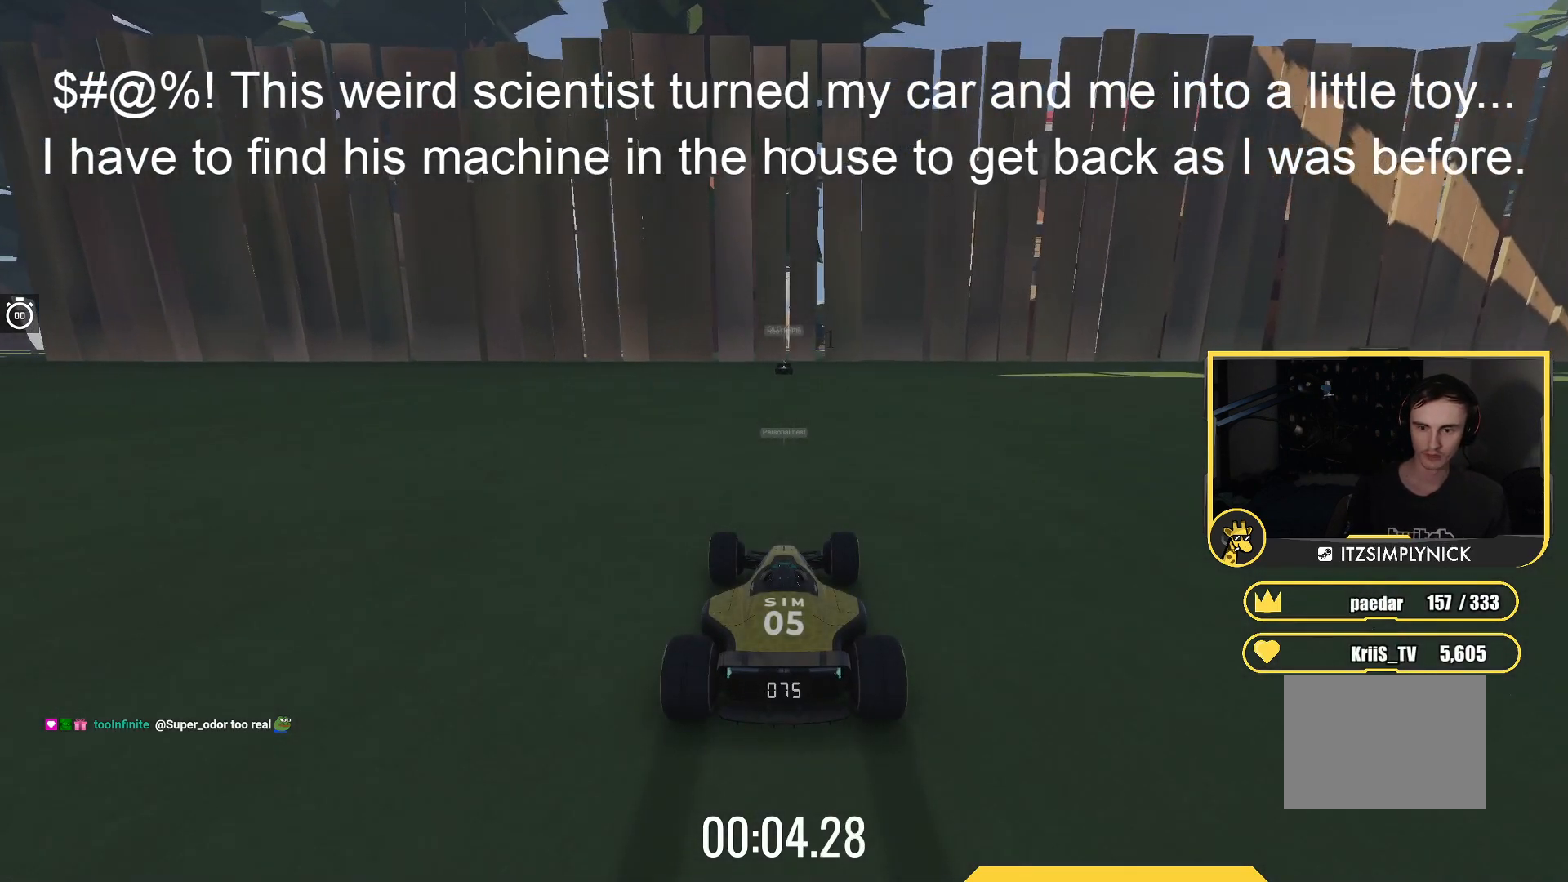
{"keys": ["up"], "events": []}
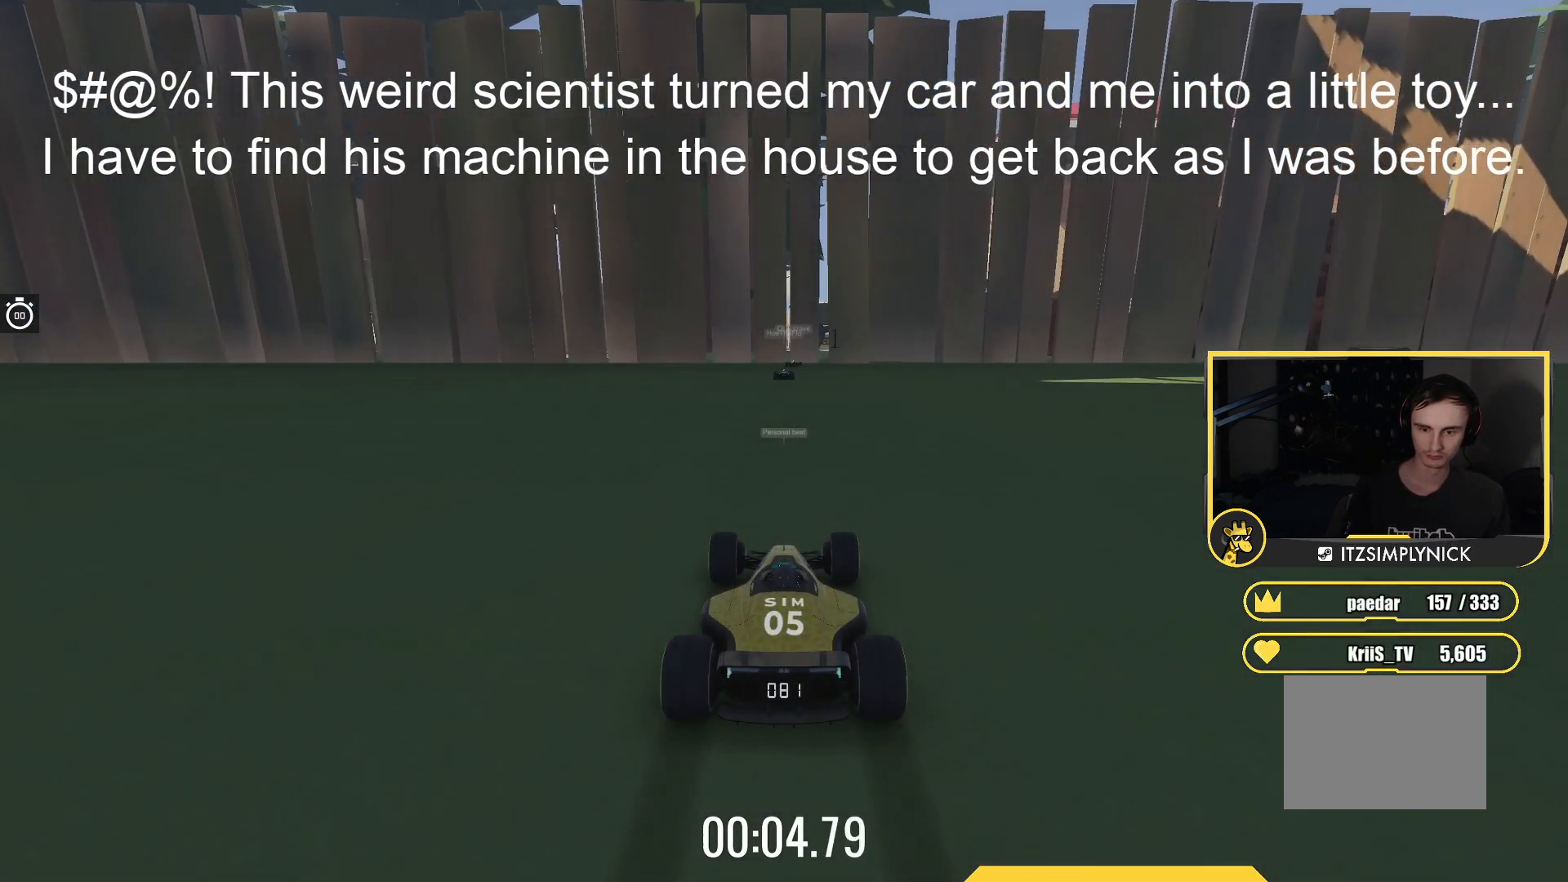
{"keys": ["up"], "events": []}
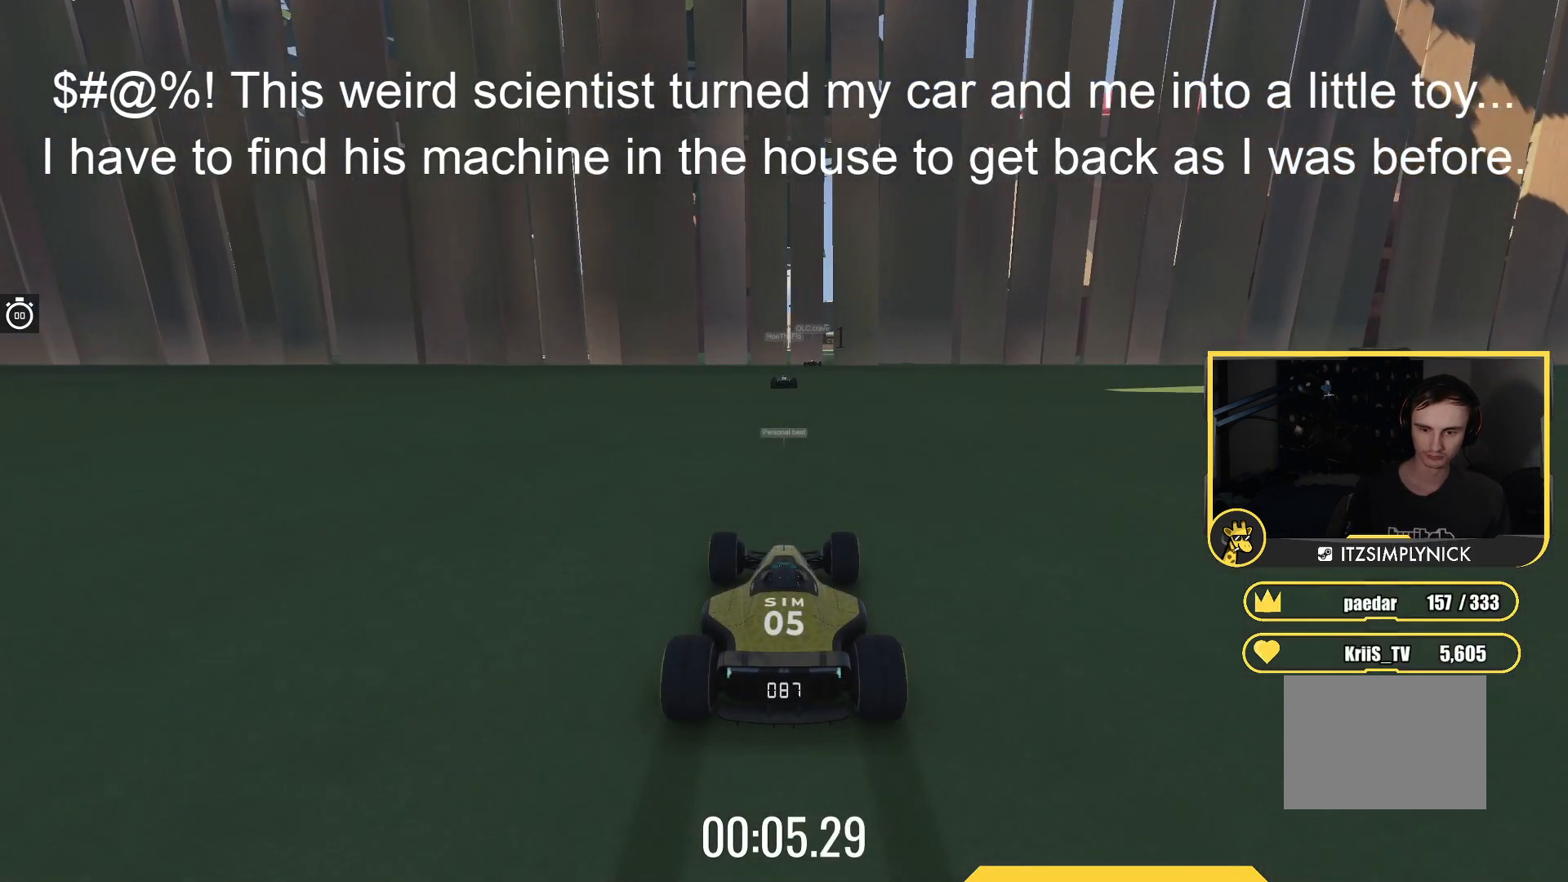
{"keys": ["up"], "events": []}
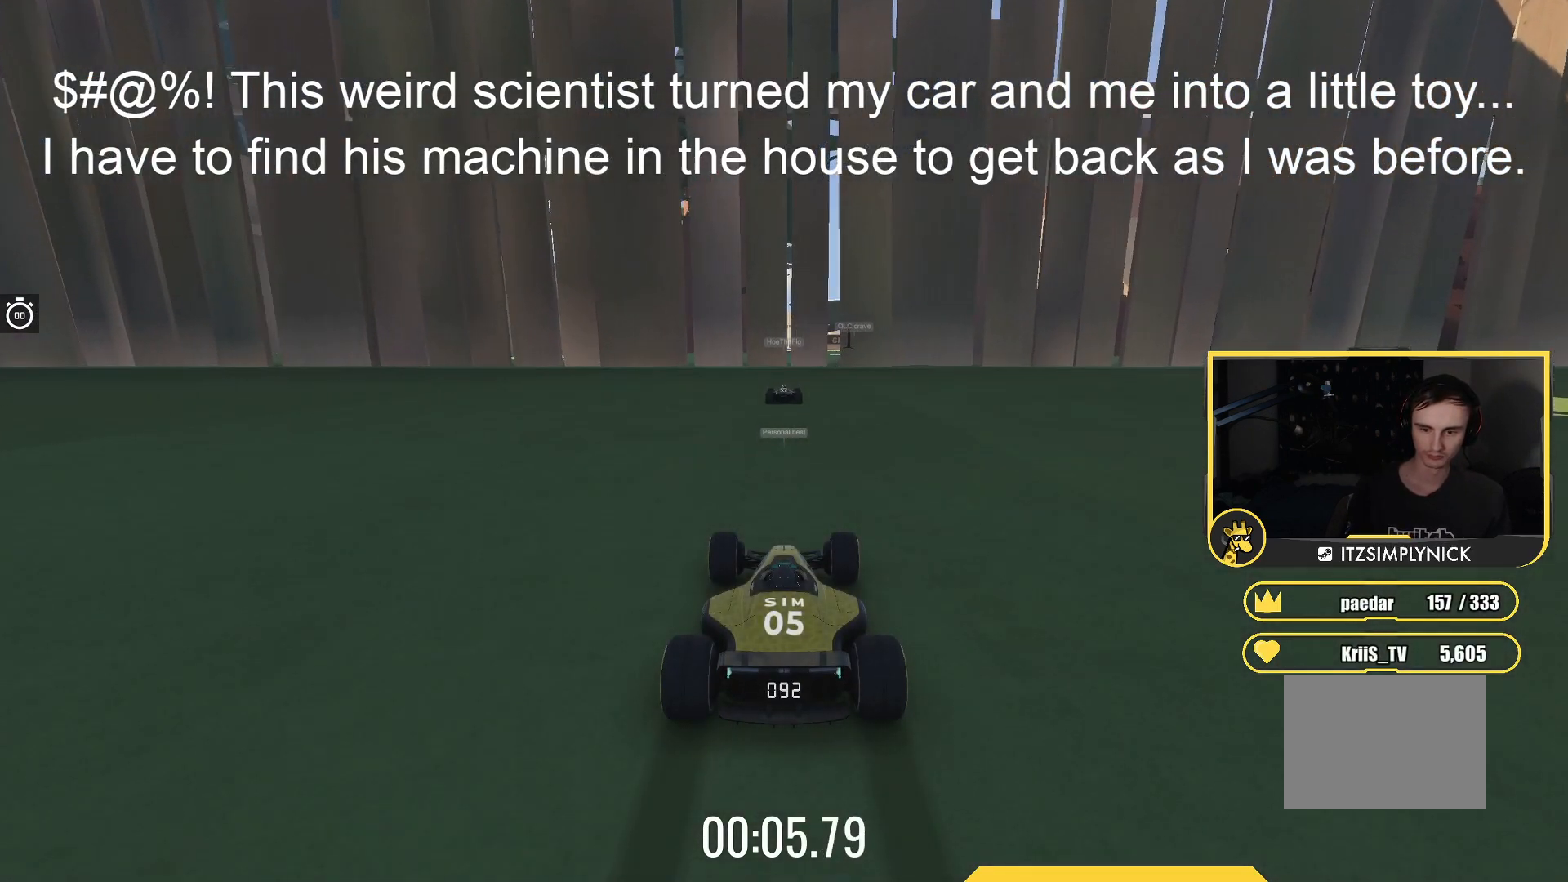
{"keys": ["up"], "events": []}
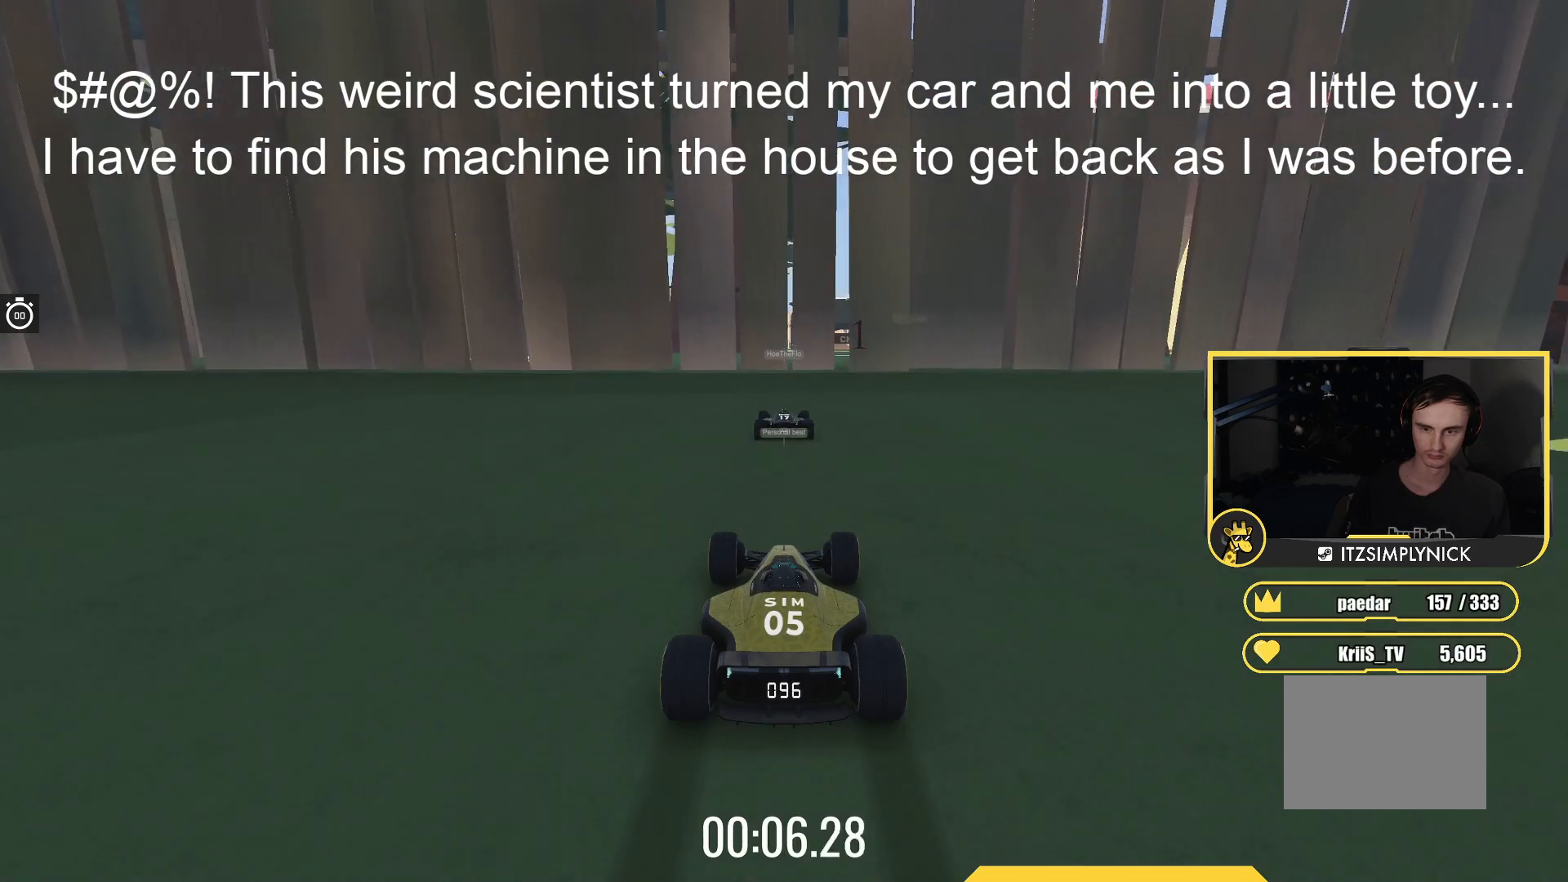
{"keys": ["up"], "events": []}
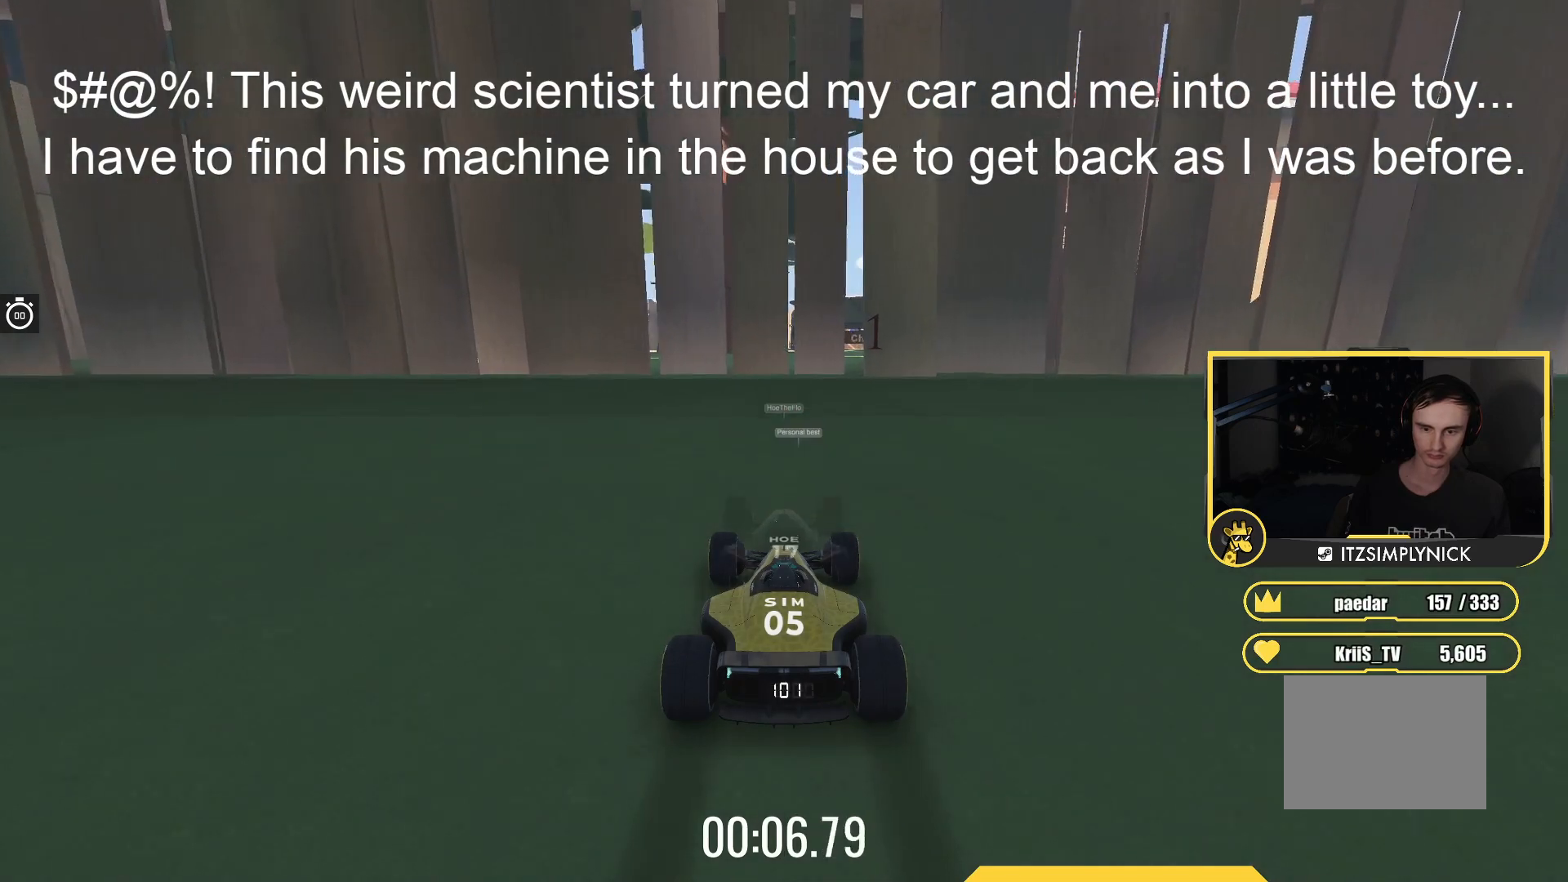
{"keys": ["up"], "events": []}
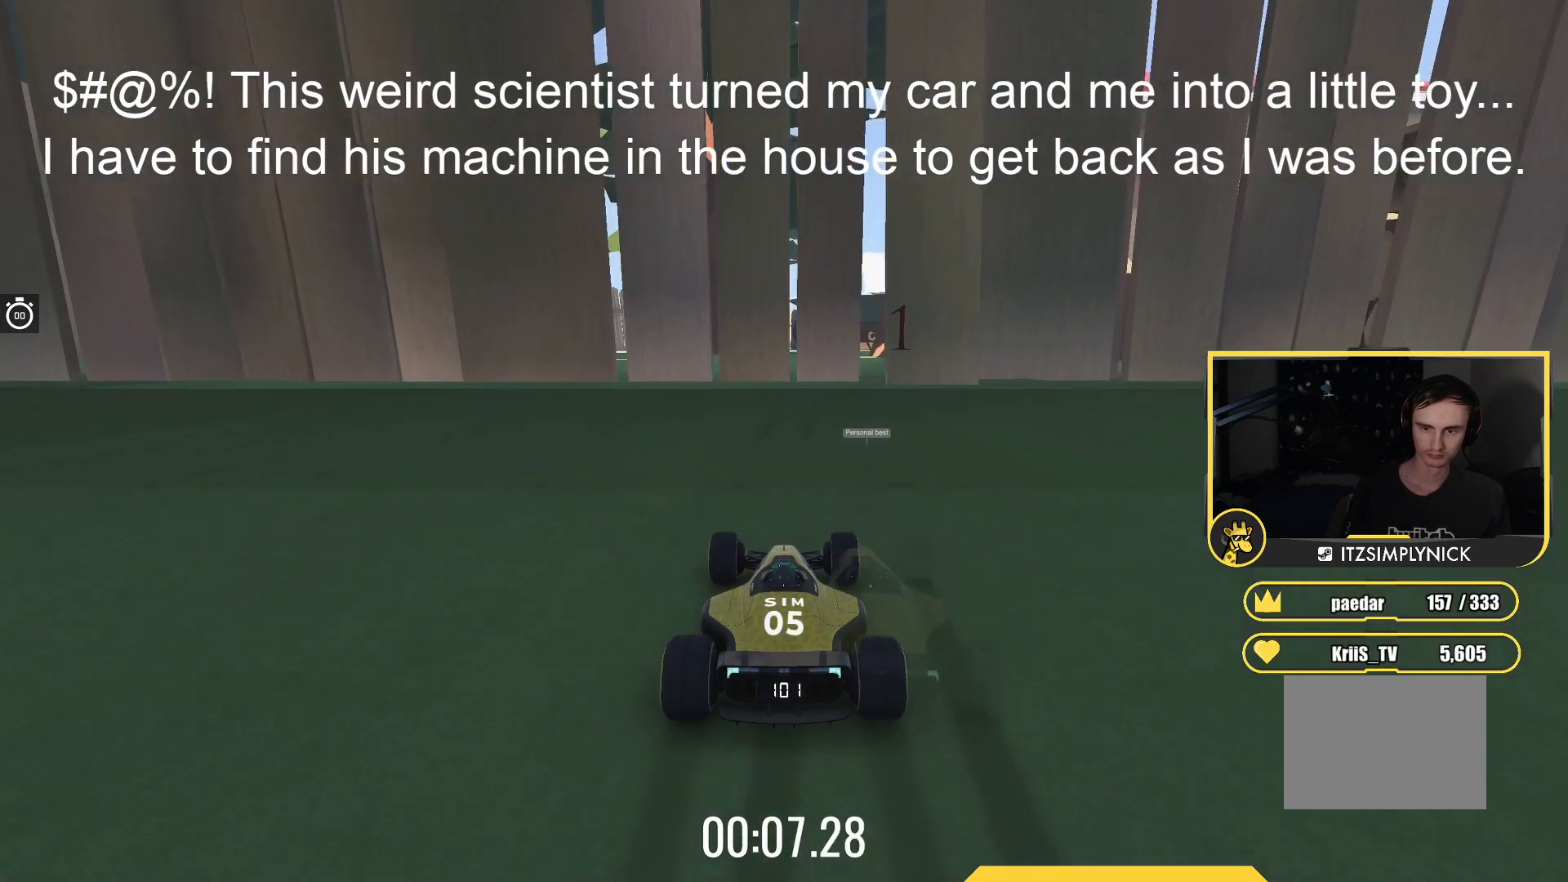
{"keys": ["right", "up"], "events": [[383, "right", "down"]]}
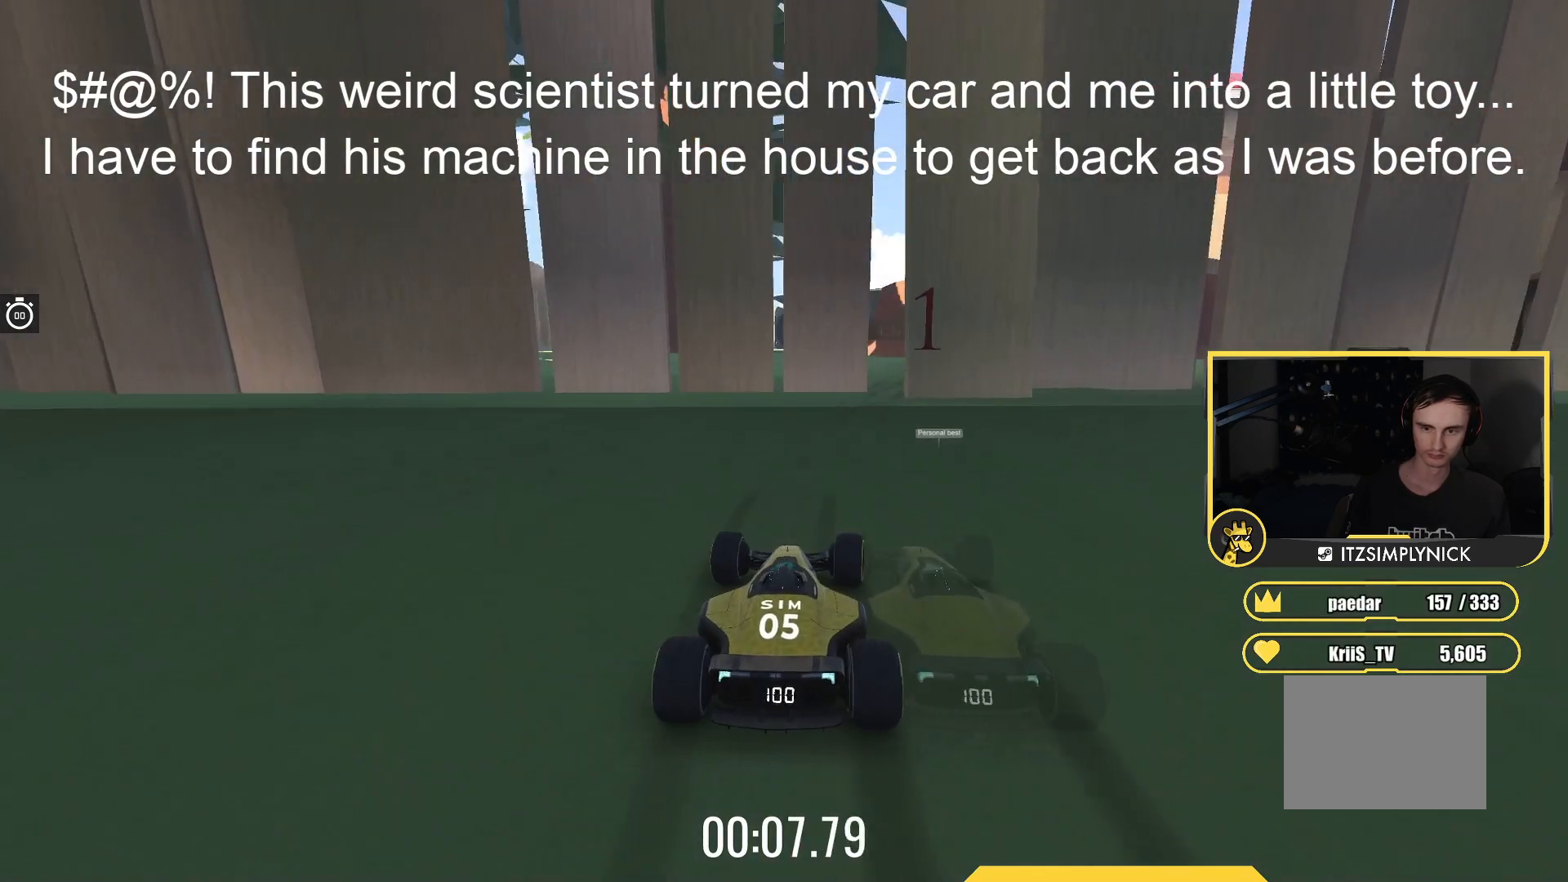
{"keys": ["up"], "events": [[183, "right", "up"]]}
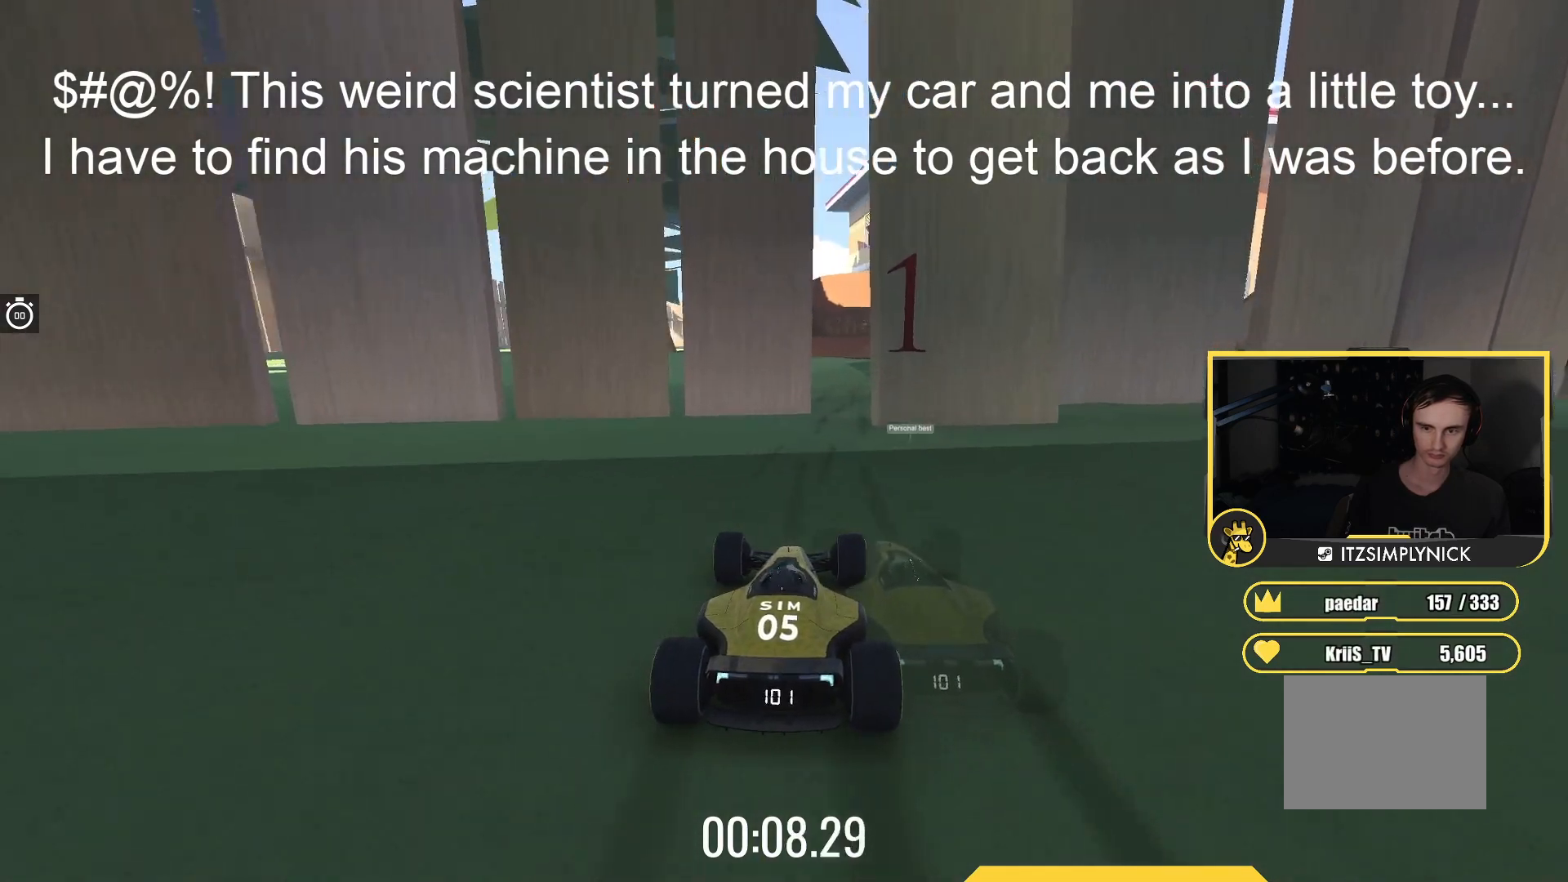
{"keys": ["right", "up"], "events": [[133, "right", "down"], [217, "right", "up"], [400, "right", "down"]]}
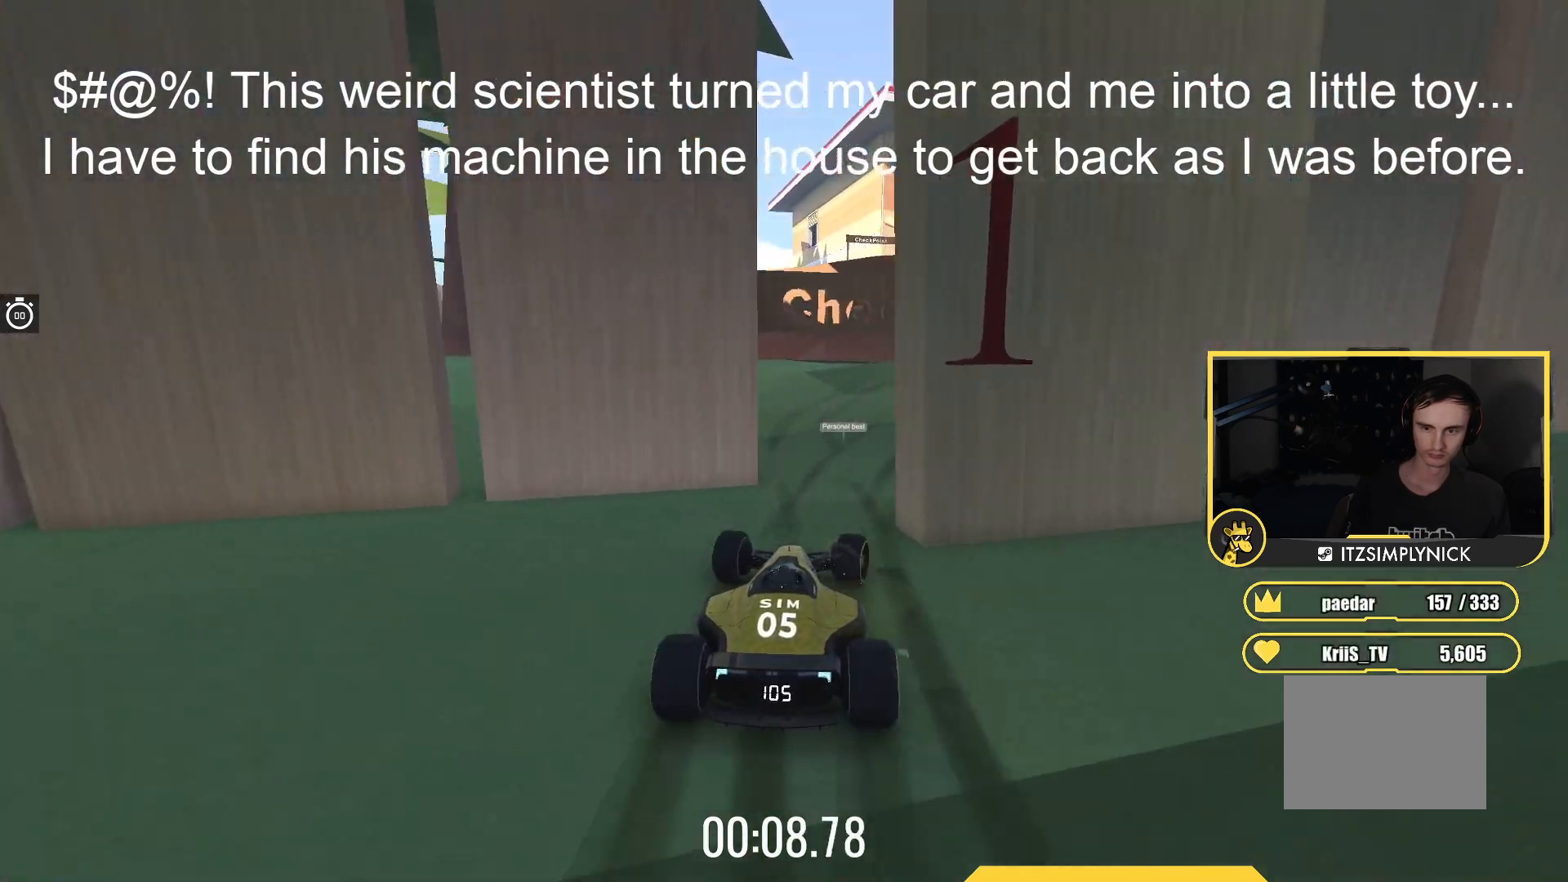
{"keys": ["up"], "events": [[67, "right", "up"], [400, "right", "down"], [500, "right", "up"]]}
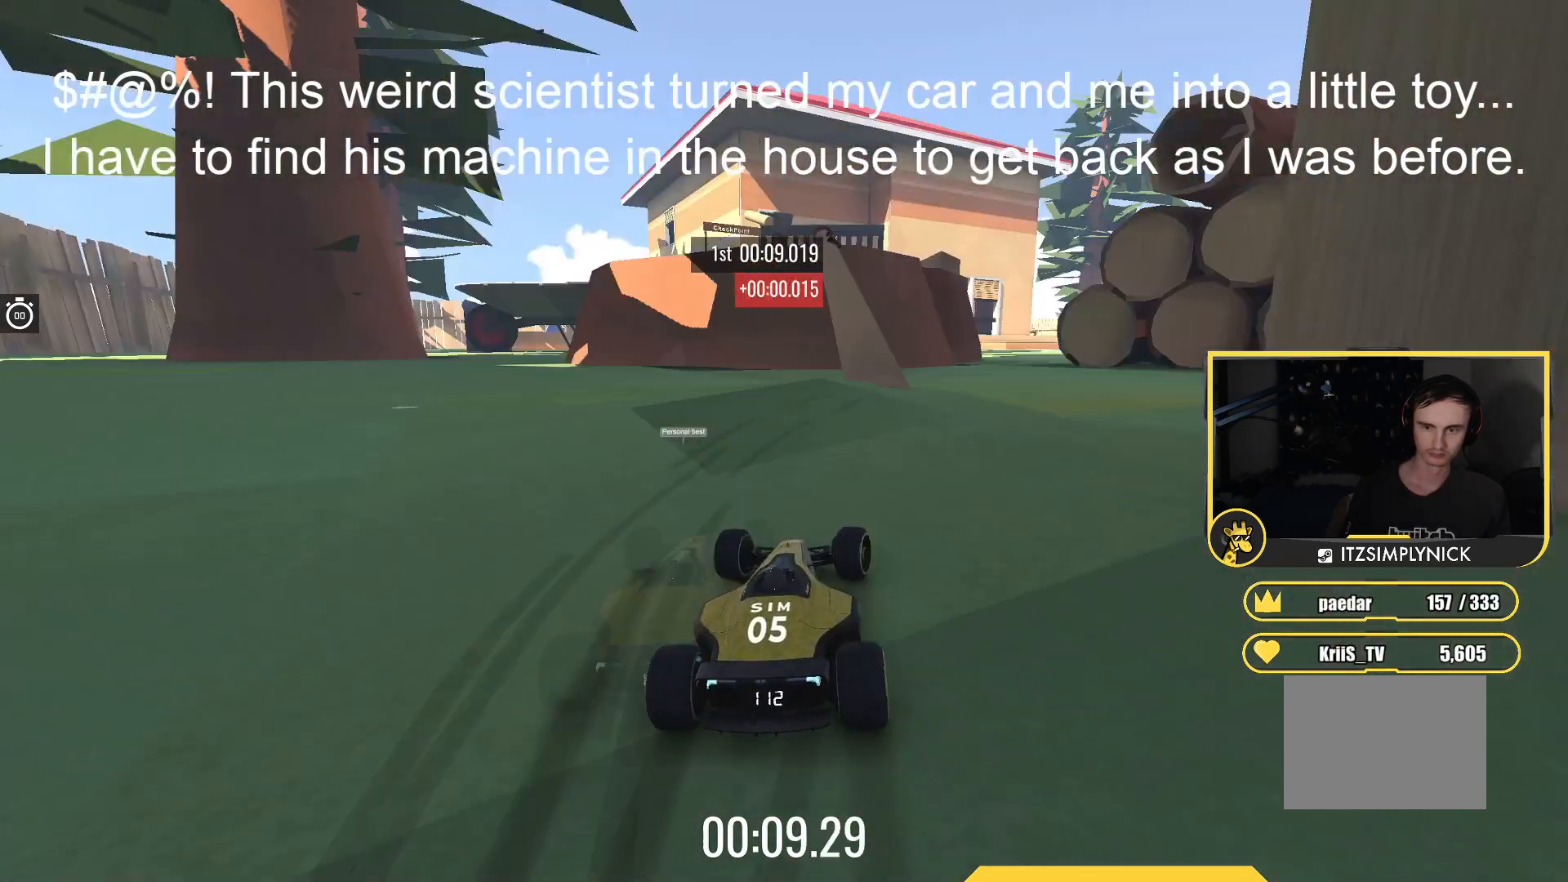
{"keys": [], "events": [[333, "up", "up"]]}
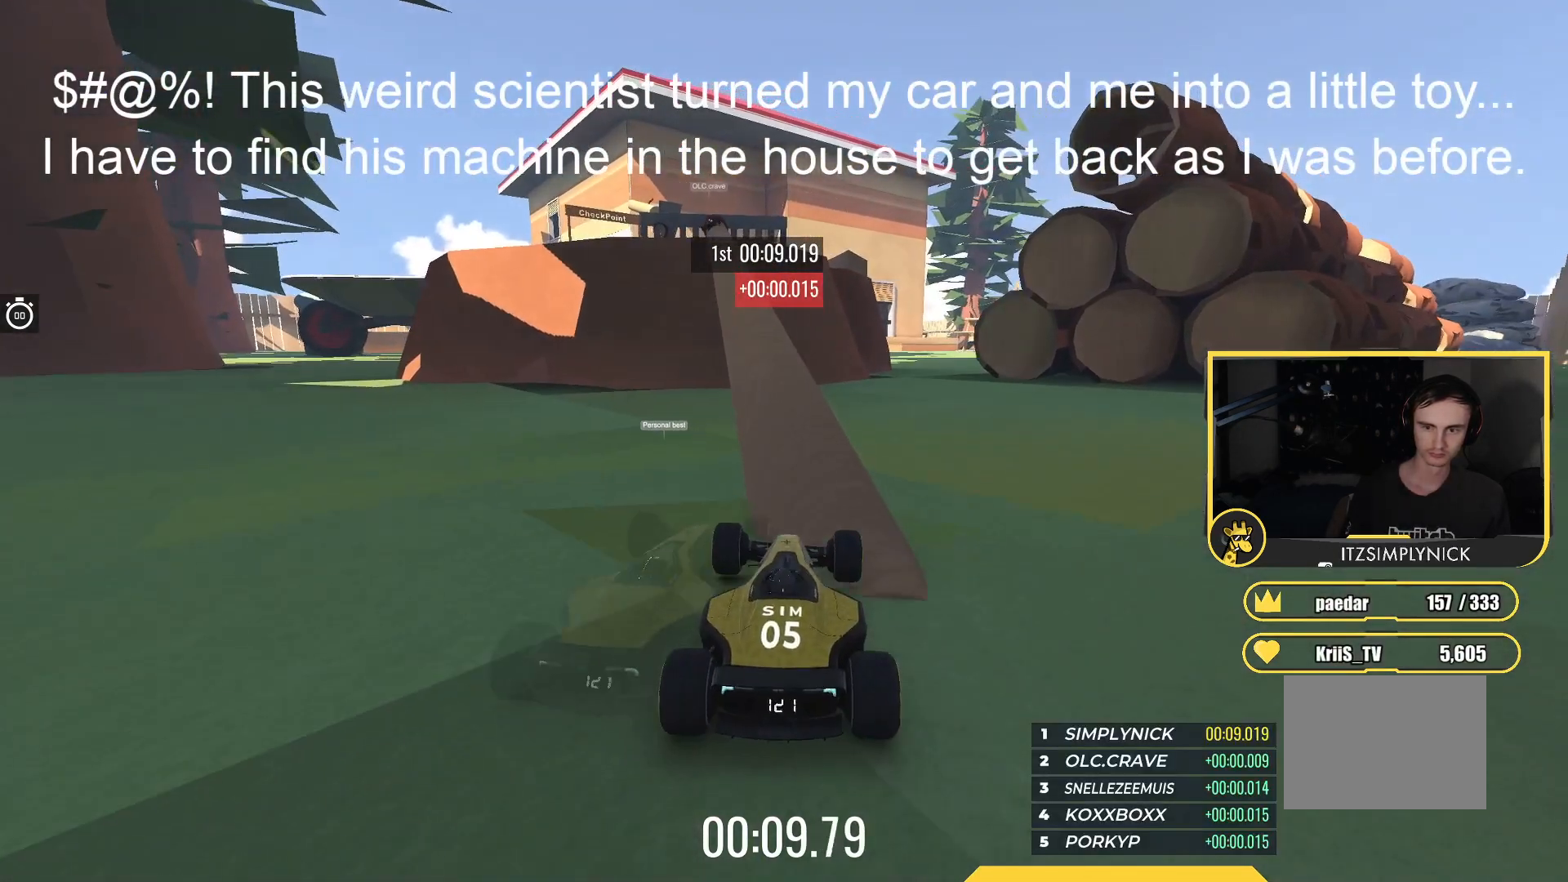
{"keys": ["up"], "events": [[50, "left", "down"], [150, "left", "up"], [150, "up", "down"]]}
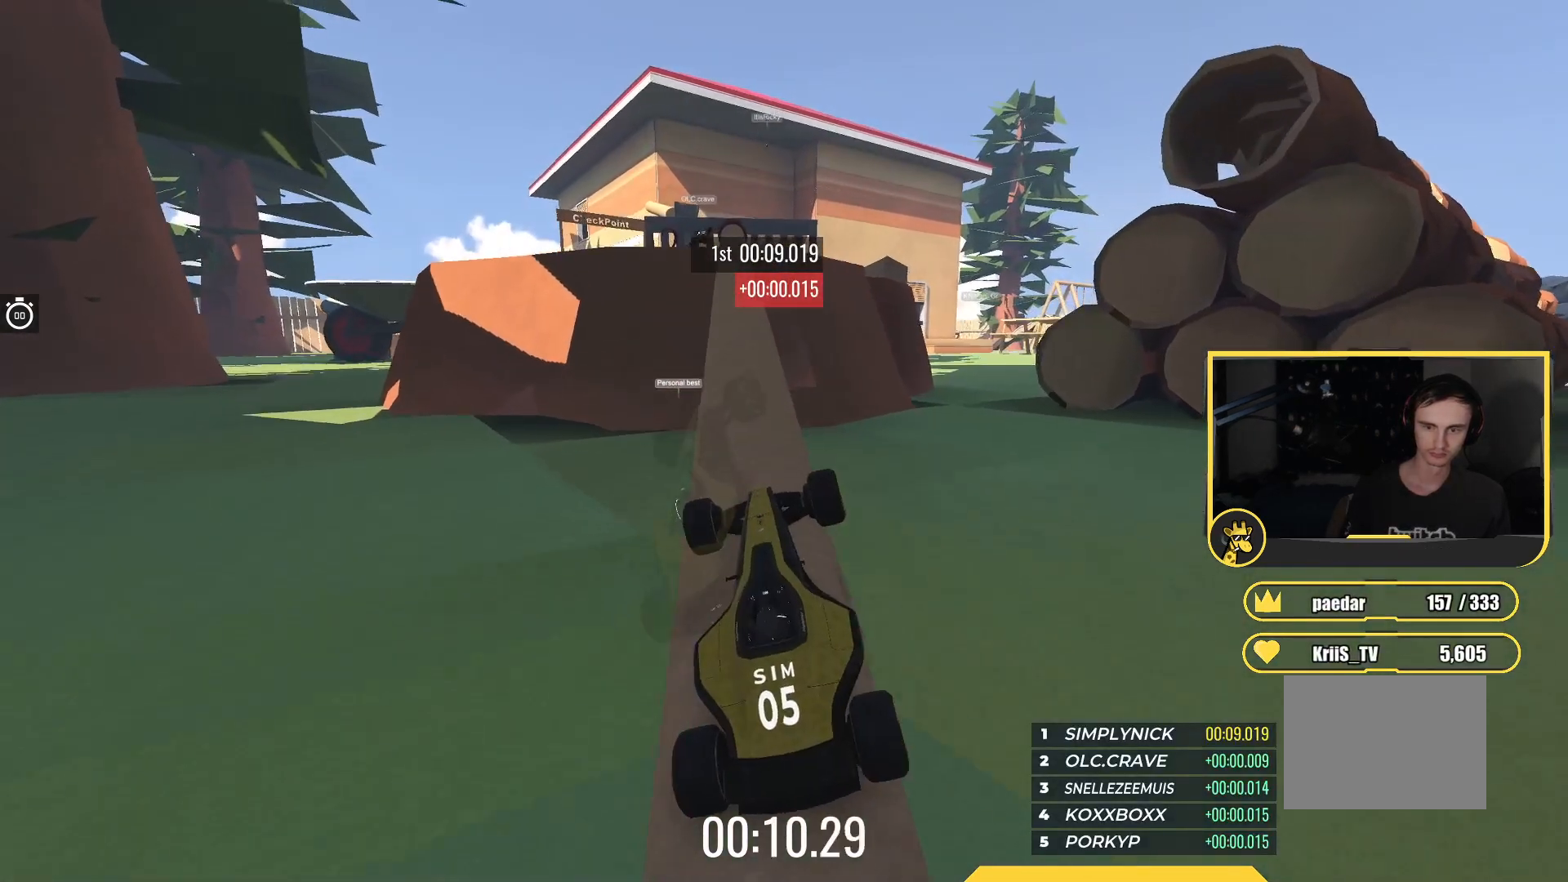
{"keys": ["up"], "events": []}
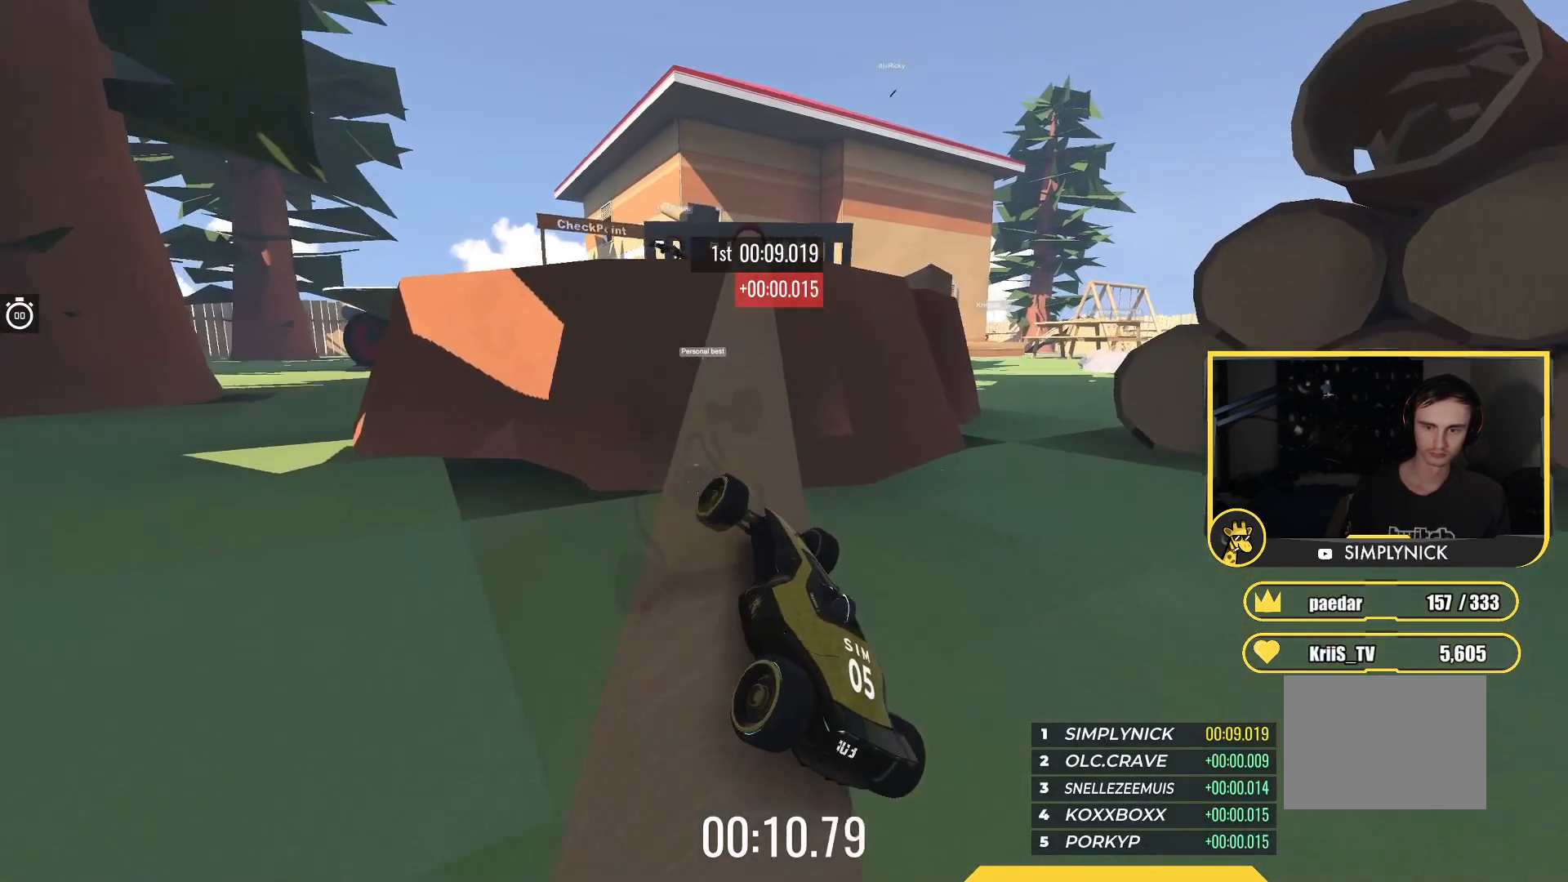
{"keys": ["right", "up"], "events": [[450, "right", "down"]]}
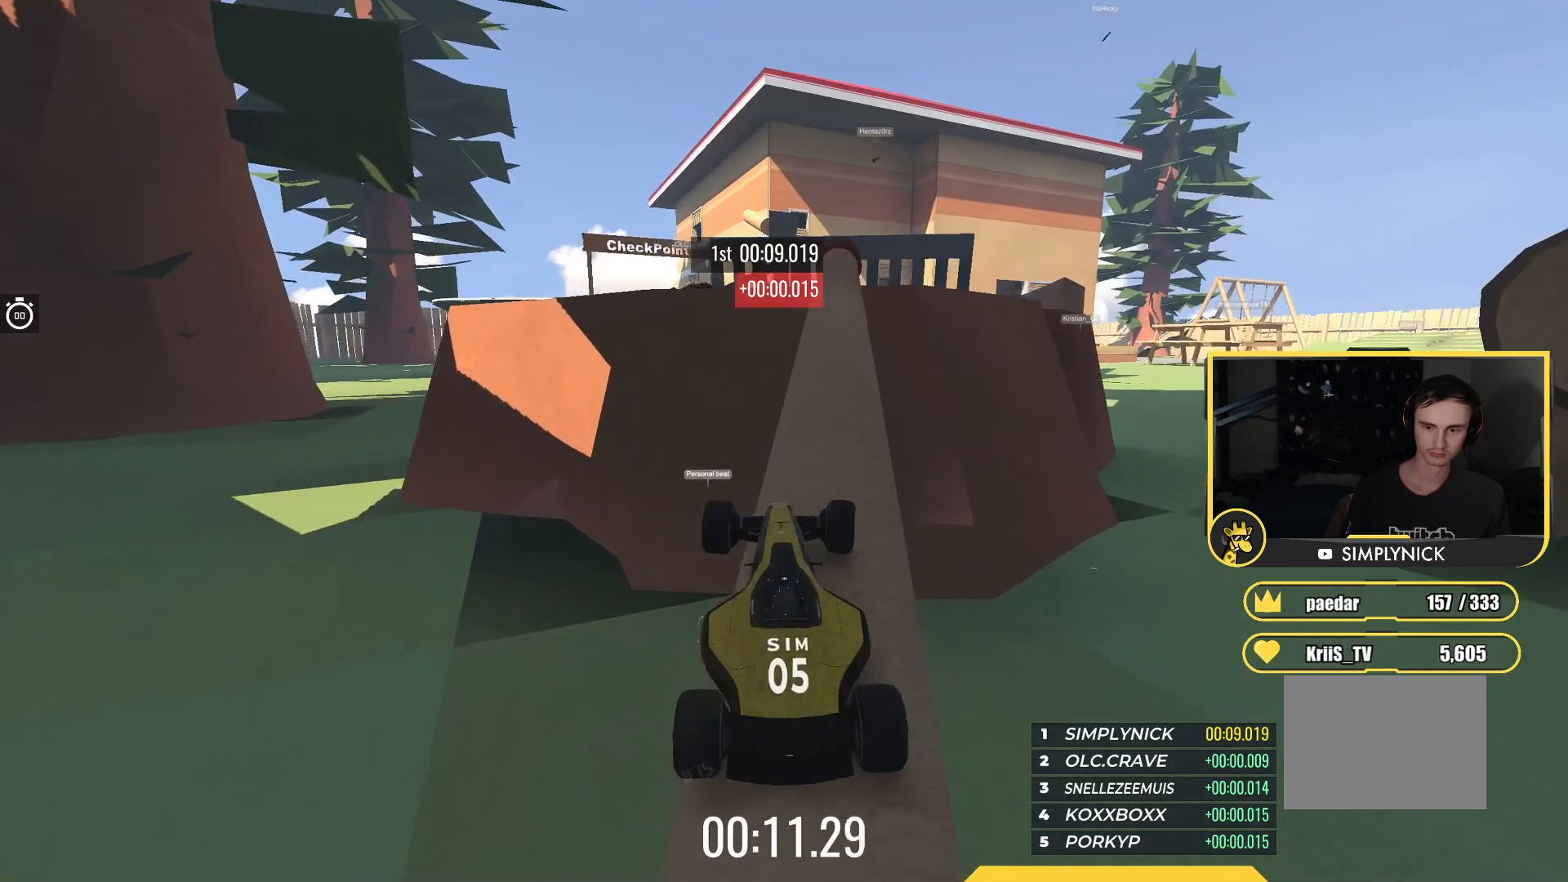
{"keys": ["up"], "events": [[133, "up", "up"], [317, "up", "down"], [417, "right", "up"]]}
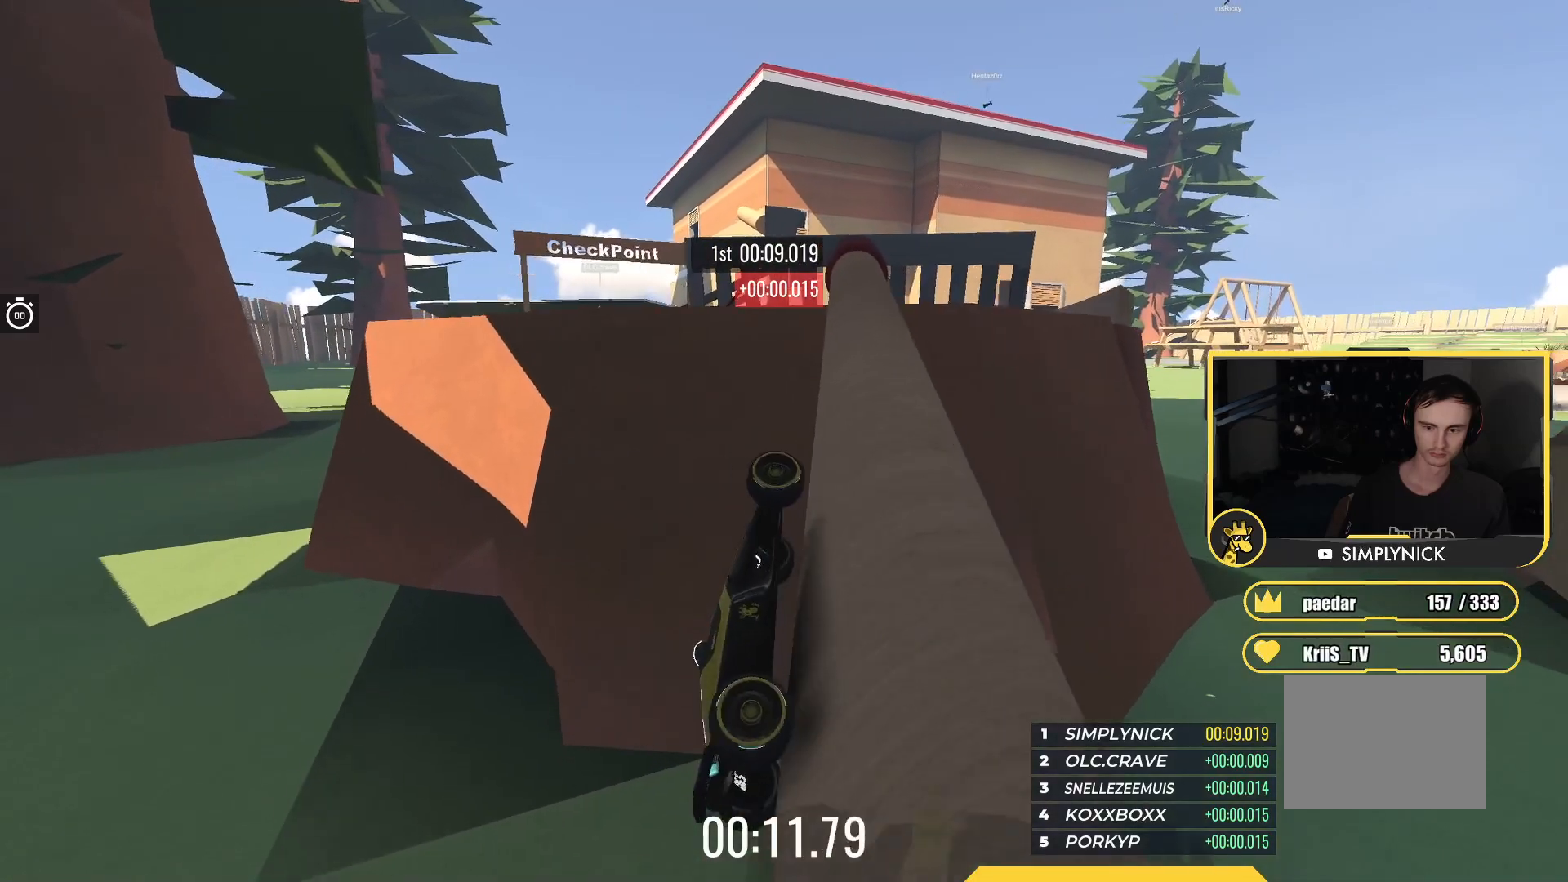
{"keys": ["up"], "events": []}
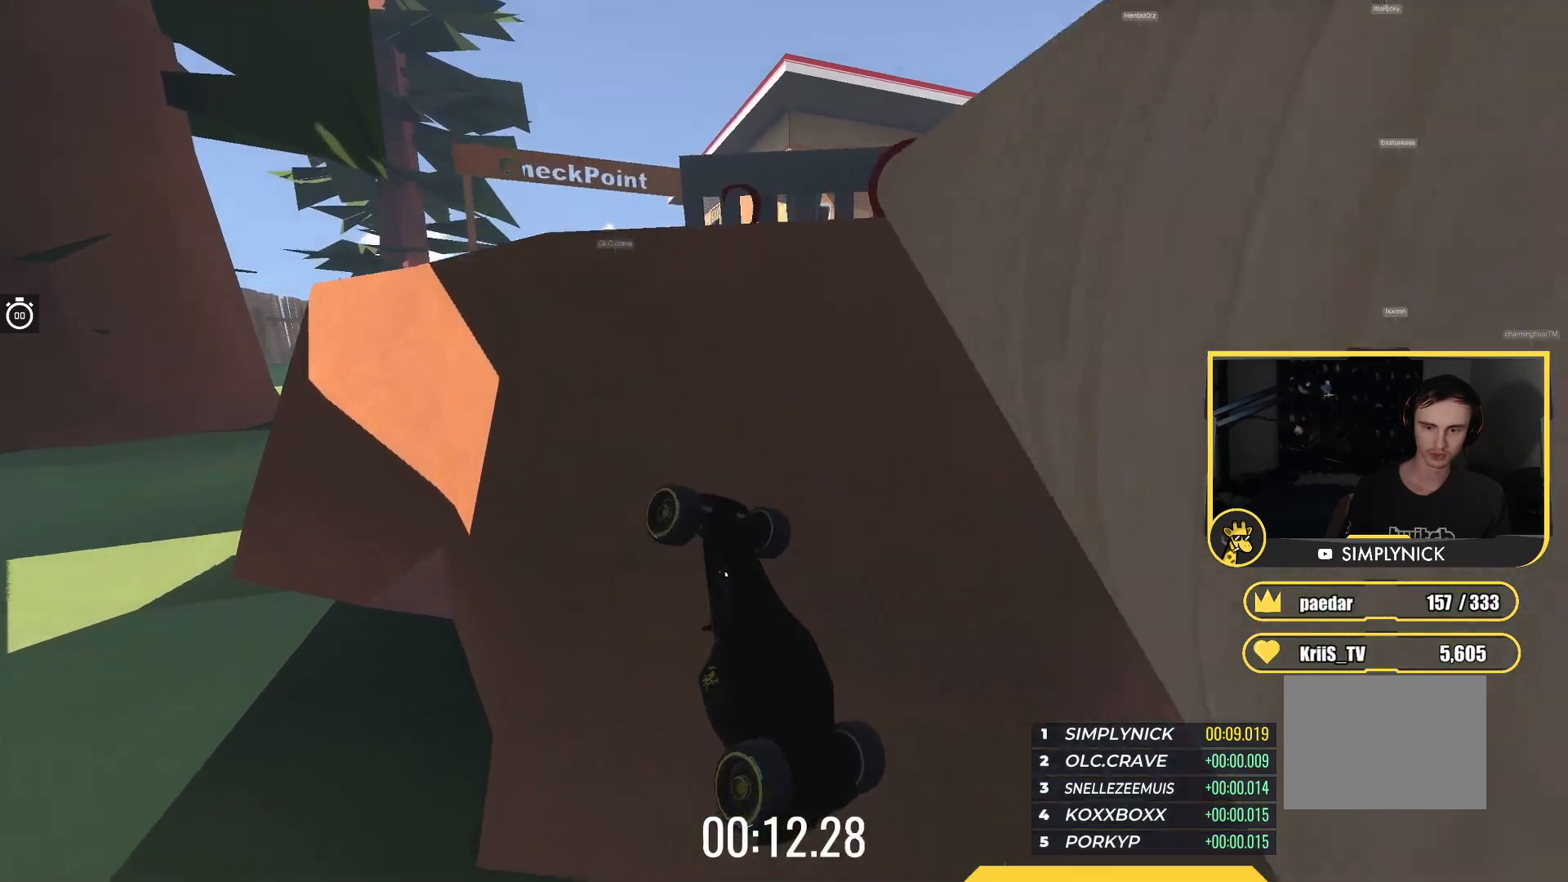
{"keys": ["up"], "events": []}
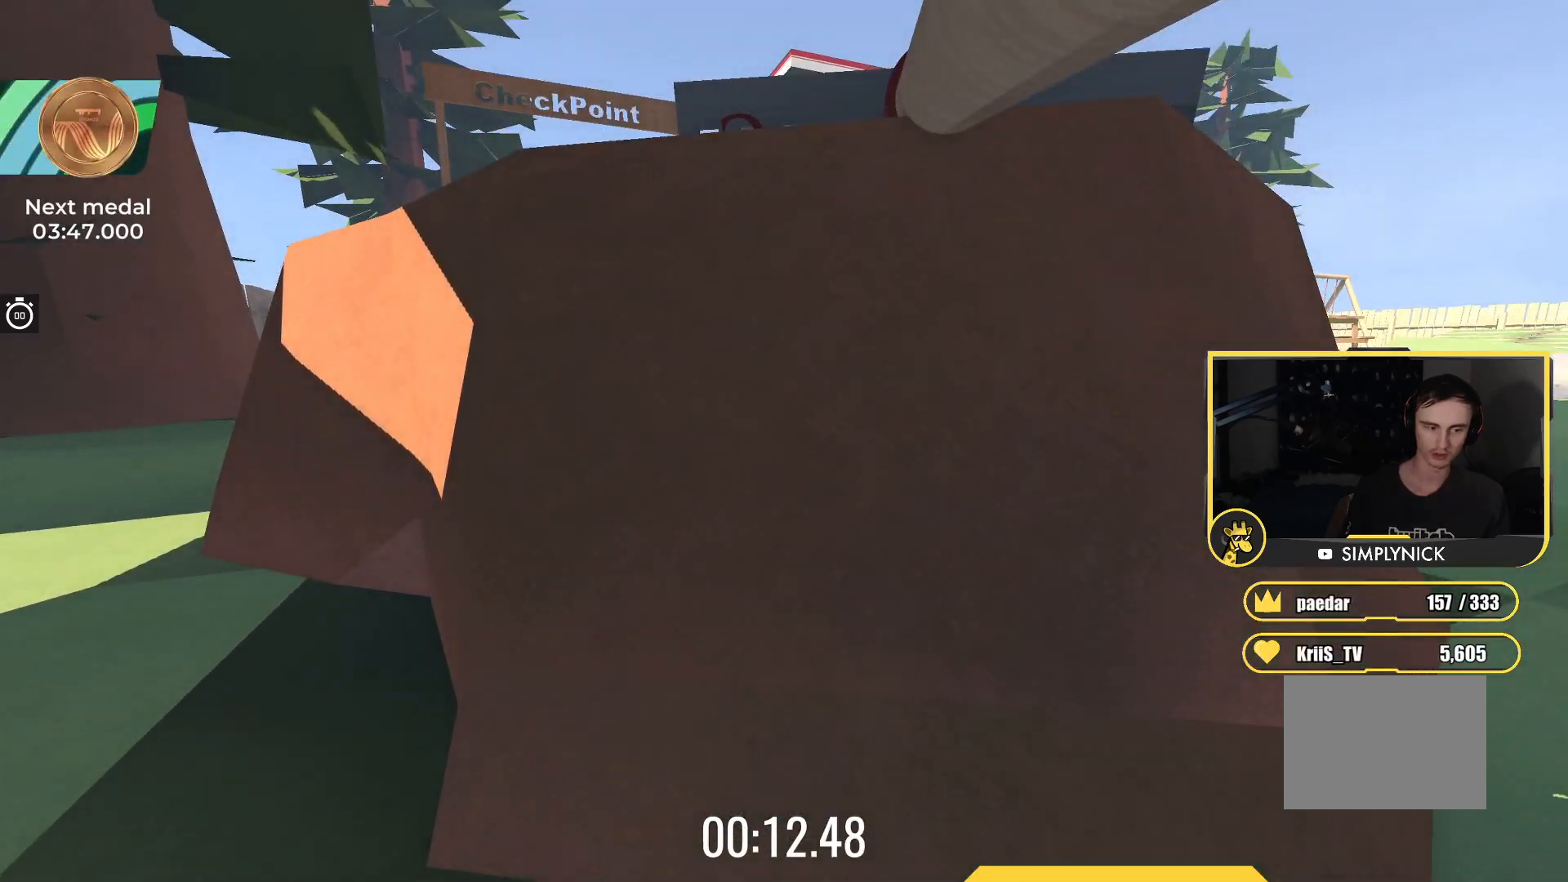
{"keys": ["up"], "events": []}
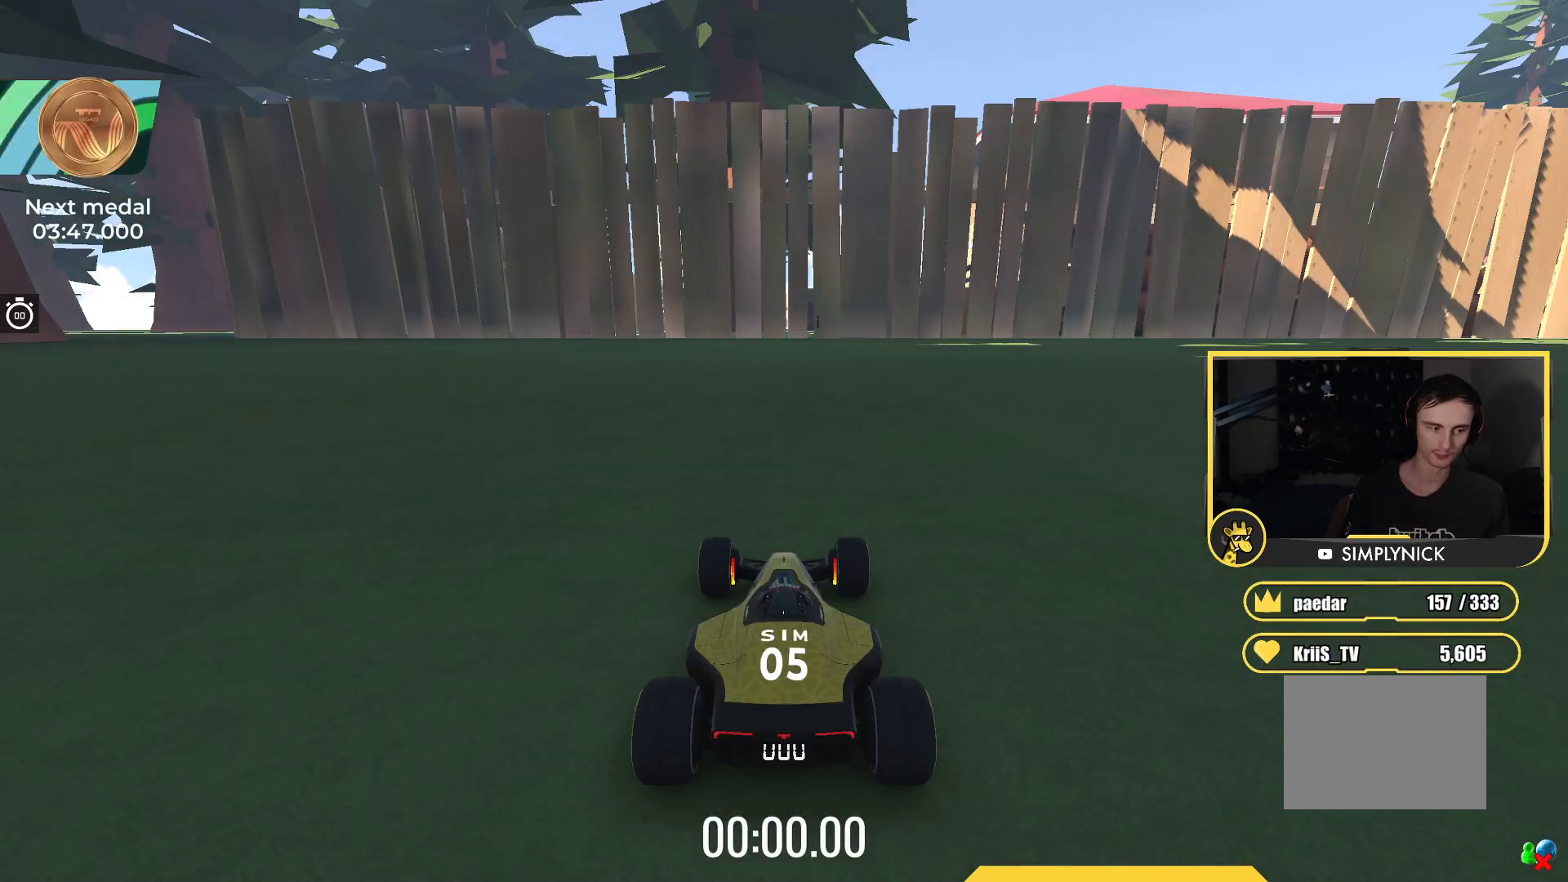
{"keys": ["up"], "events": []}
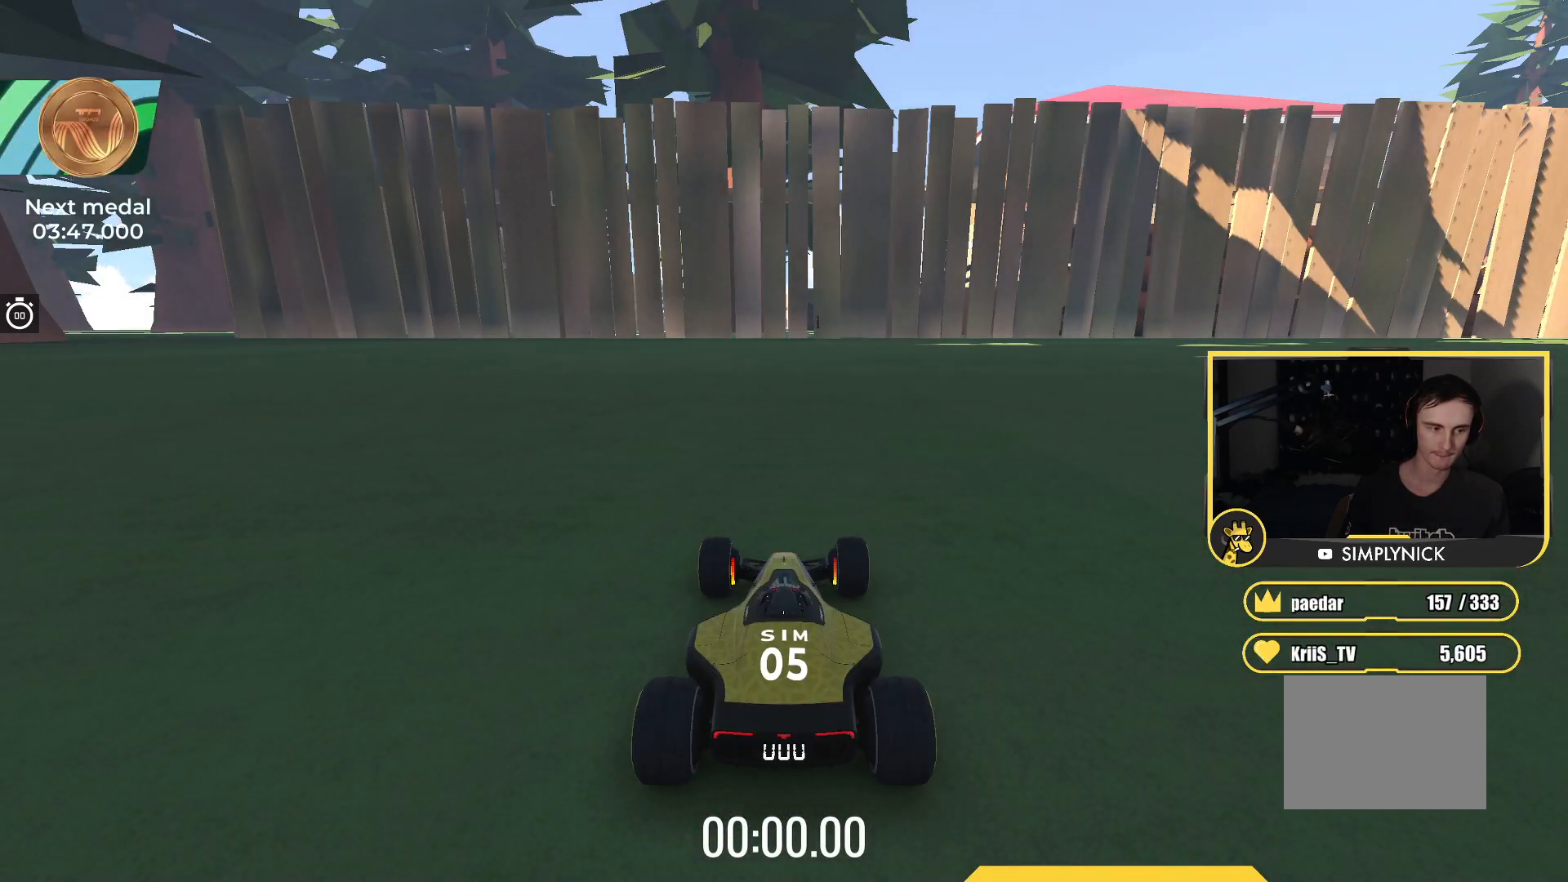
{"keys": ["up"], "events": []}
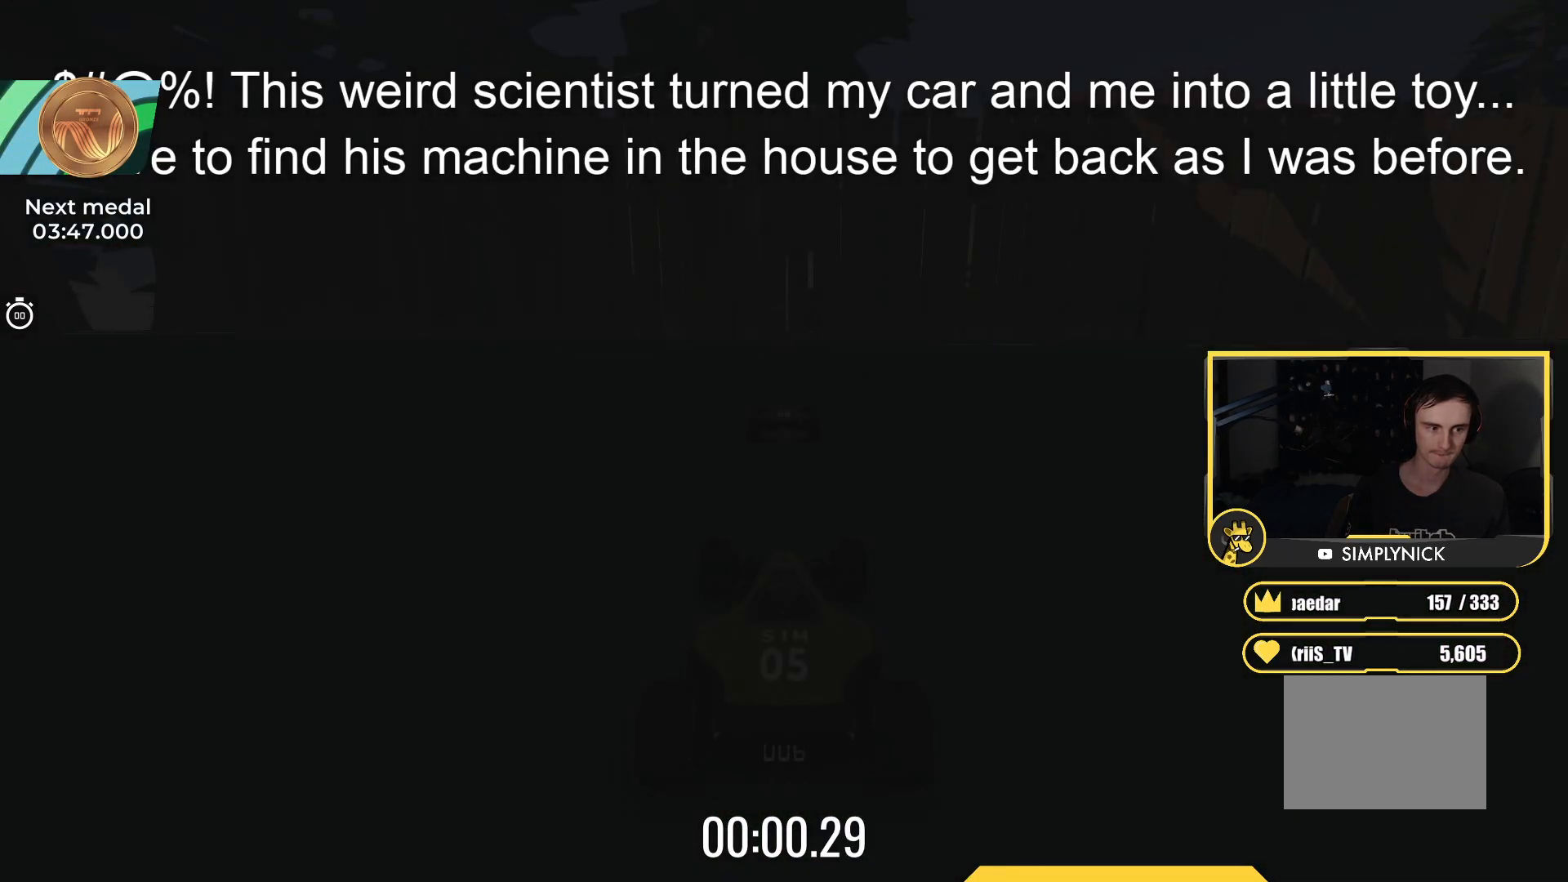
{"keys": ["up"], "events": []}
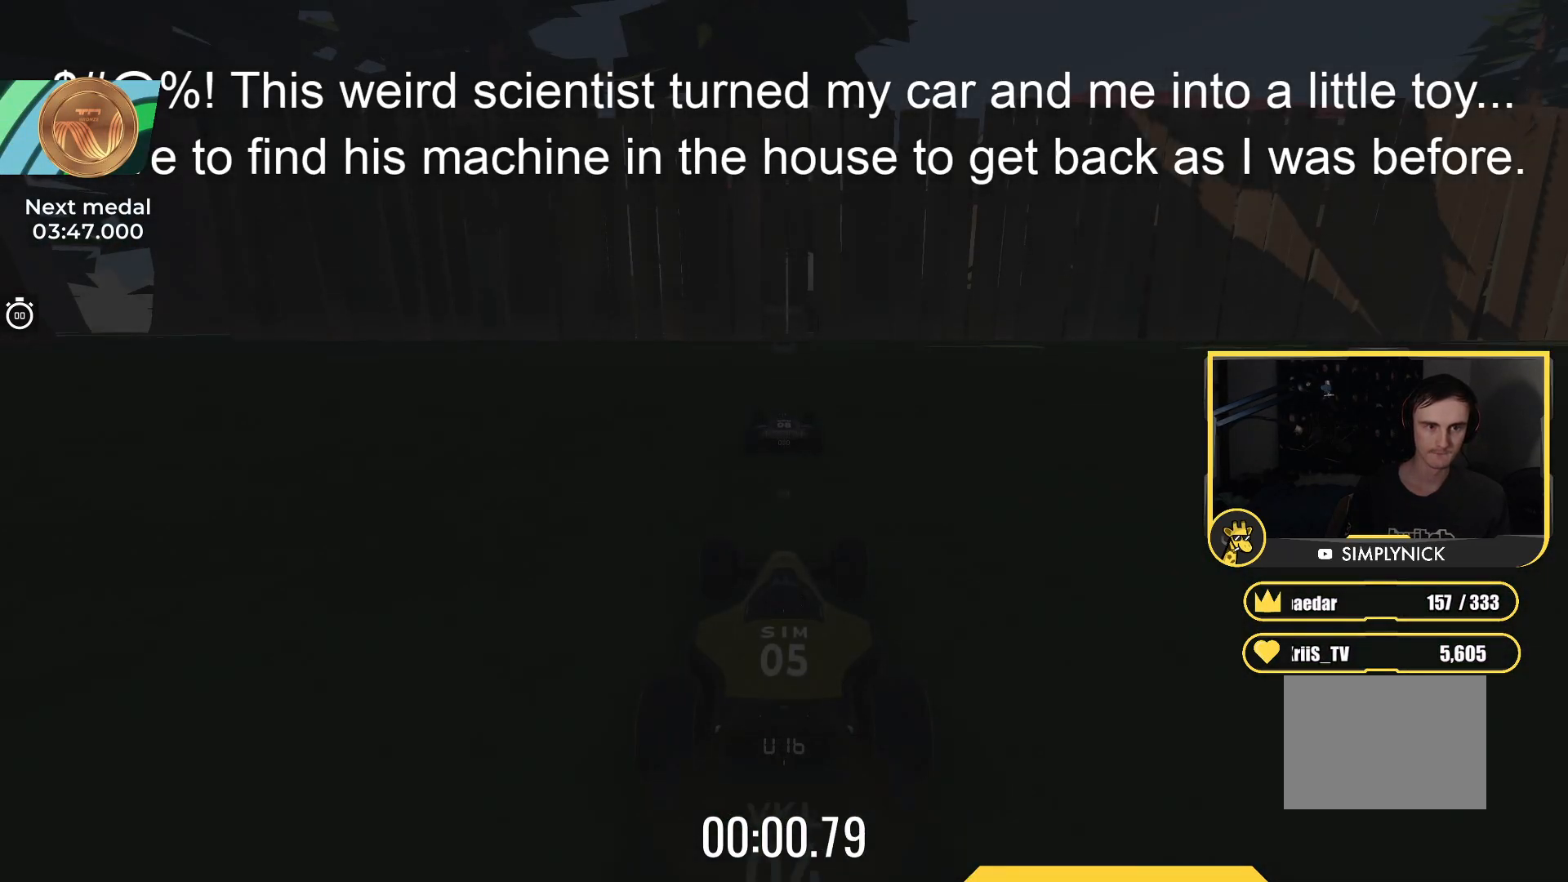
{"keys": ["up"], "events": []}
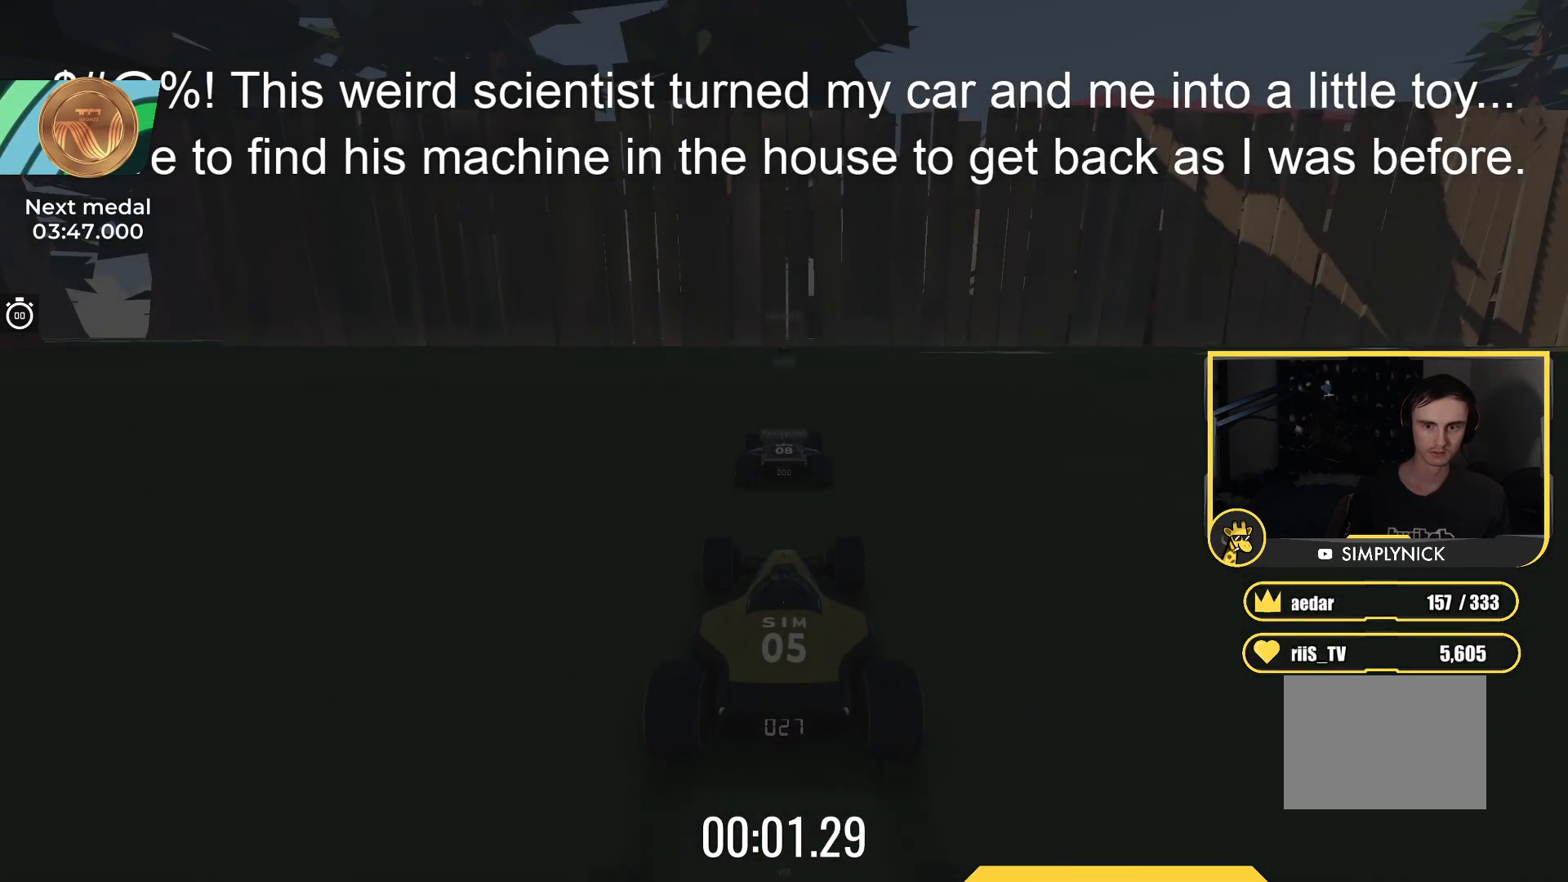
{"keys": ["up"], "events": []}
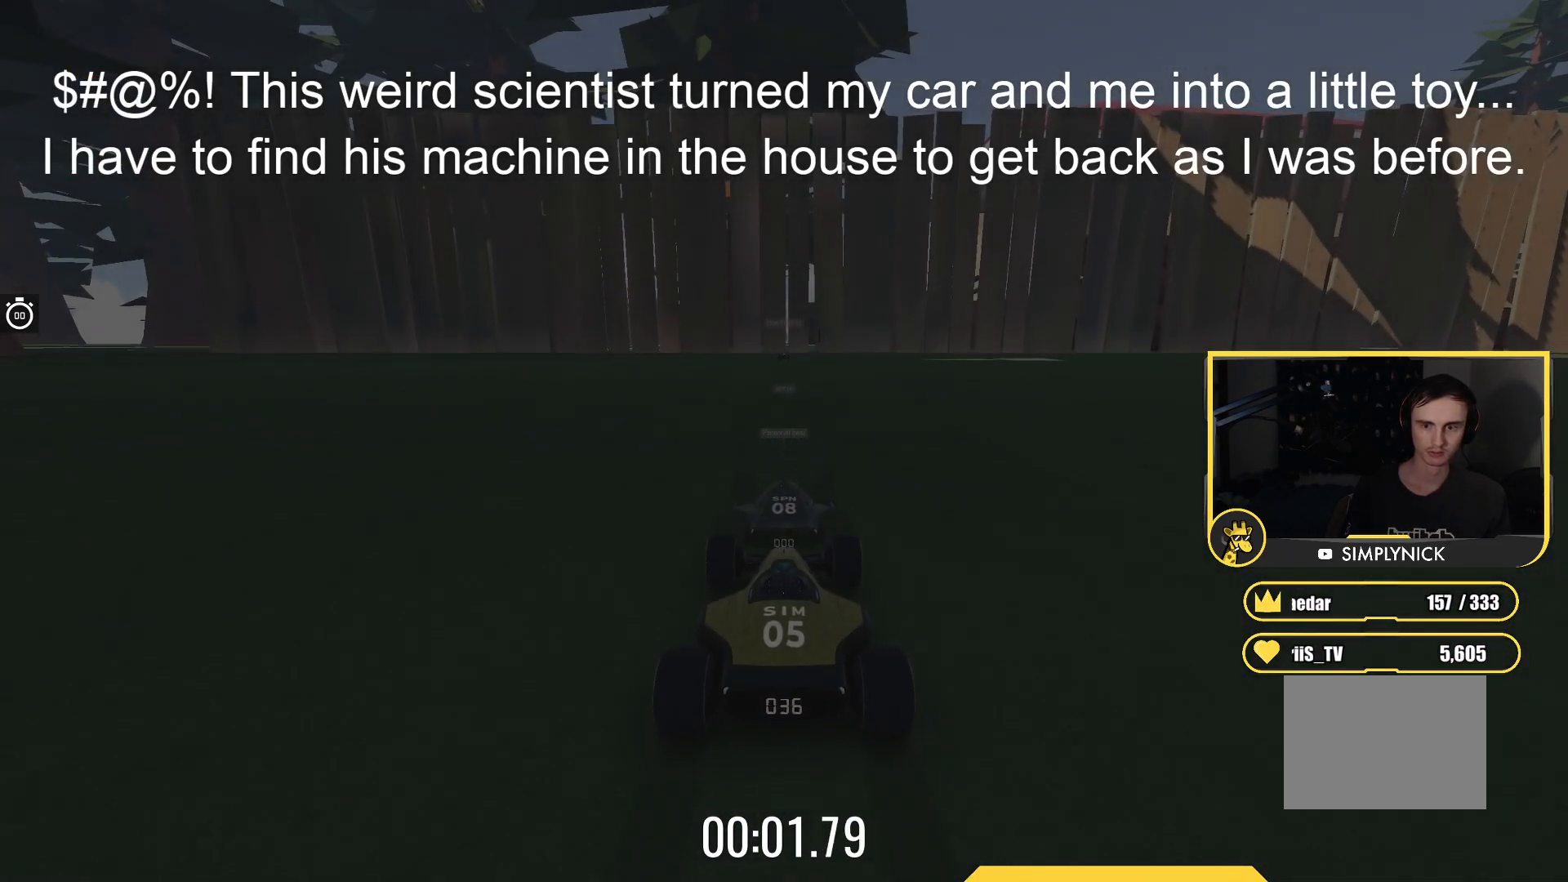
{"keys": ["up"], "events": []}
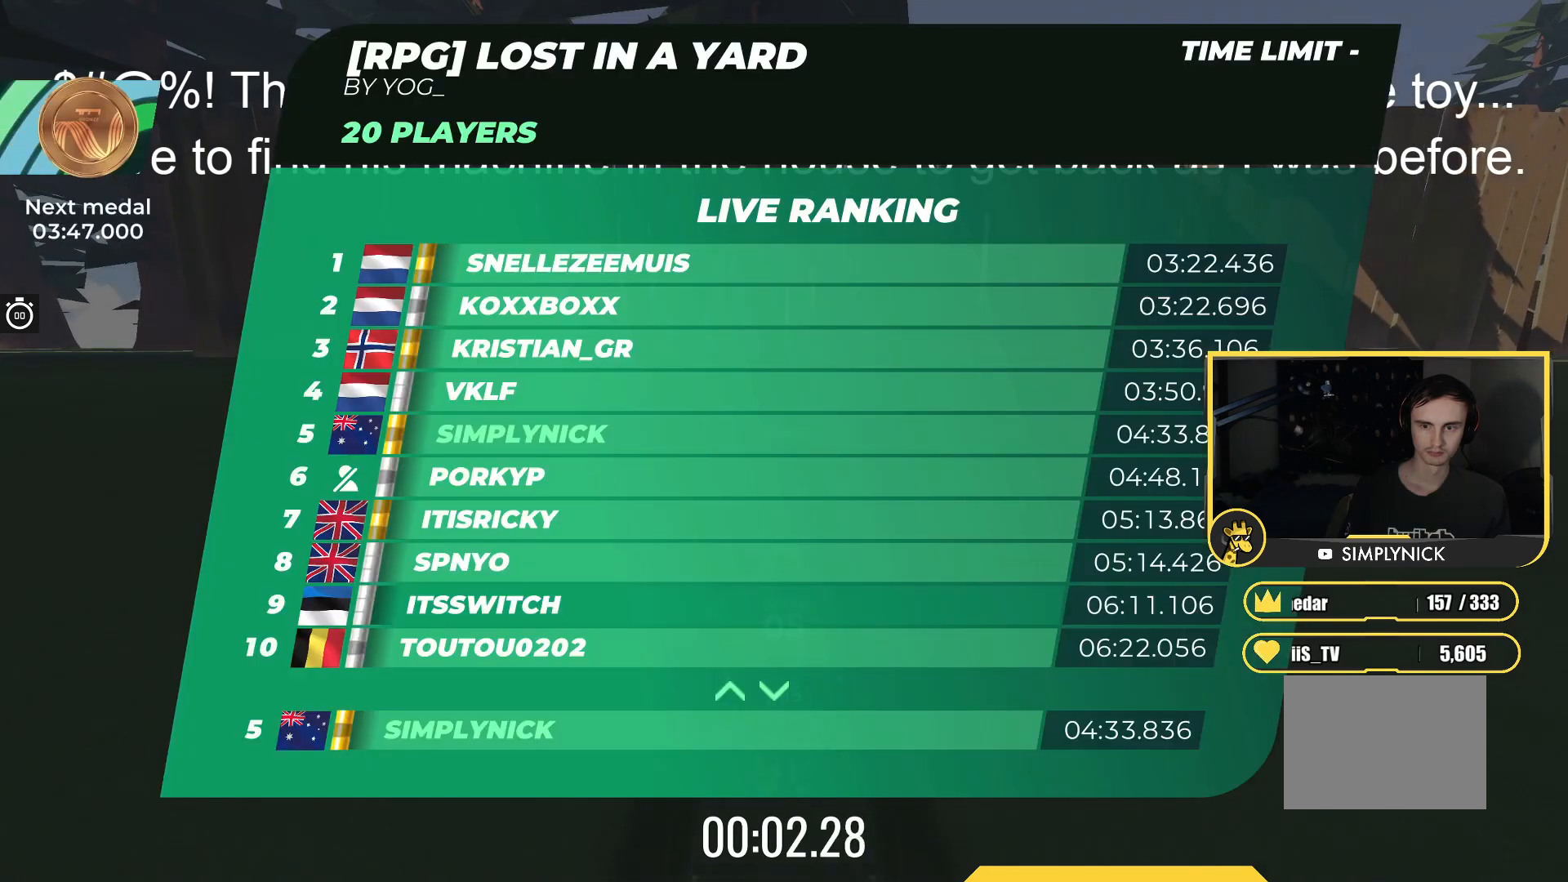
{"keys": ["up"], "events": []}
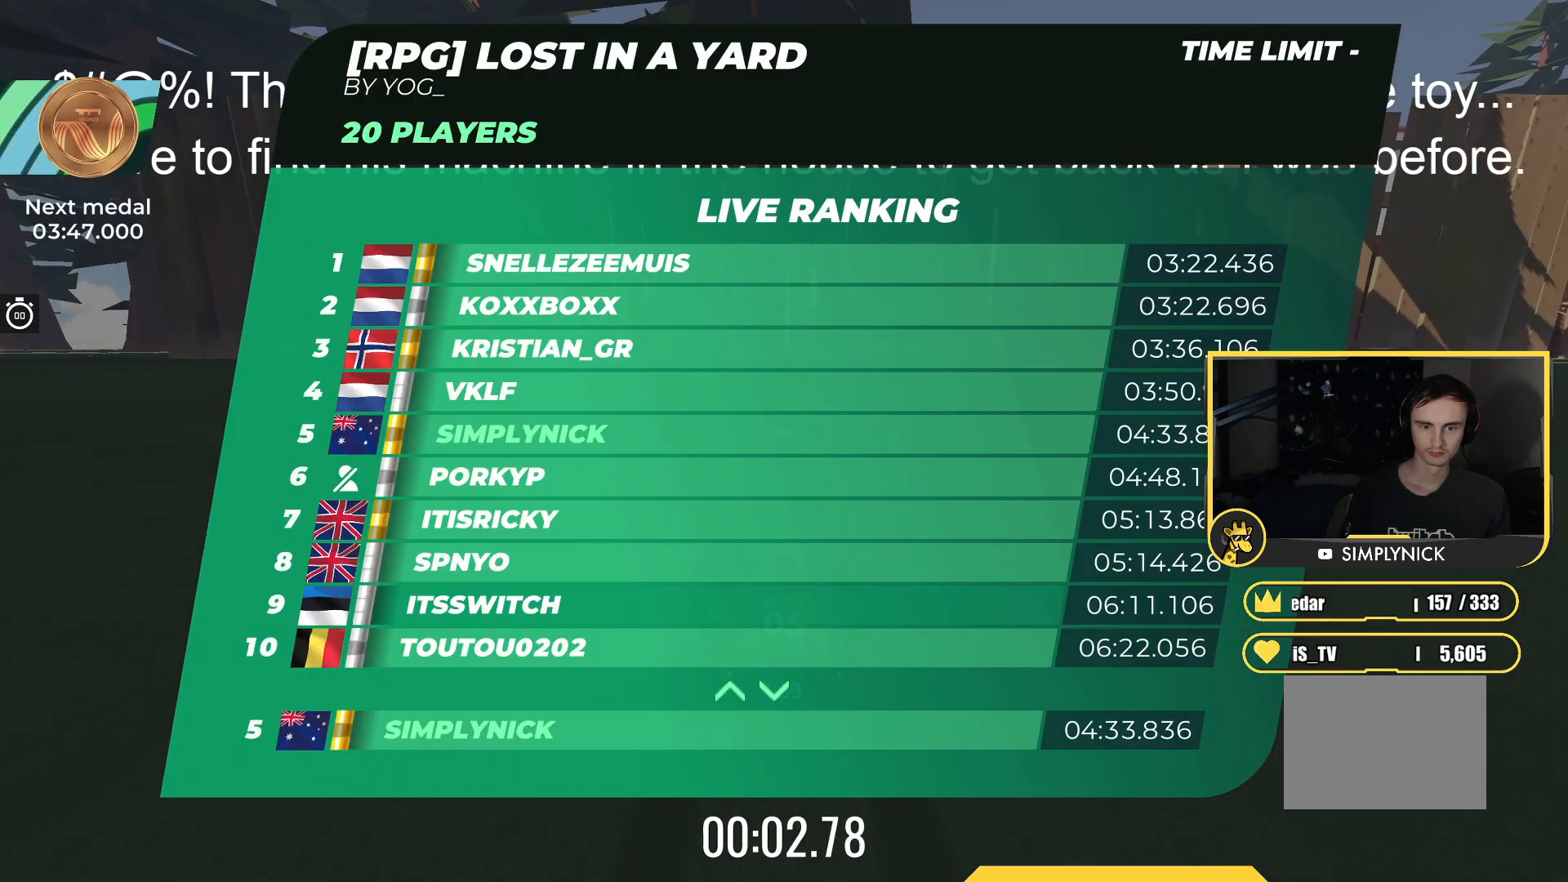
{"keys": ["up"], "events": []}
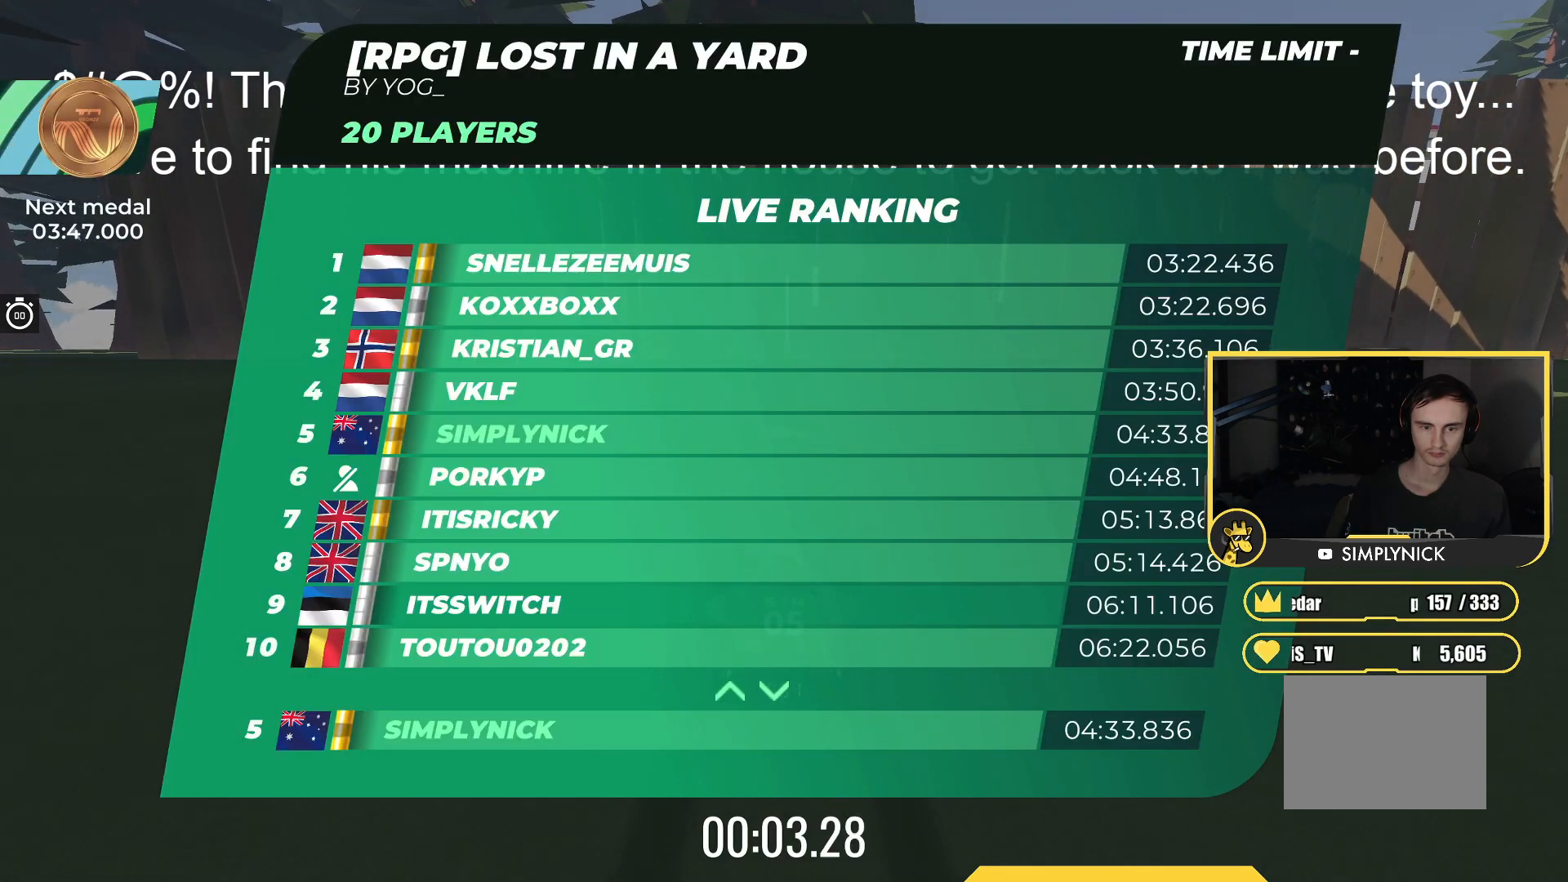
{"keys": ["up"], "events": []}
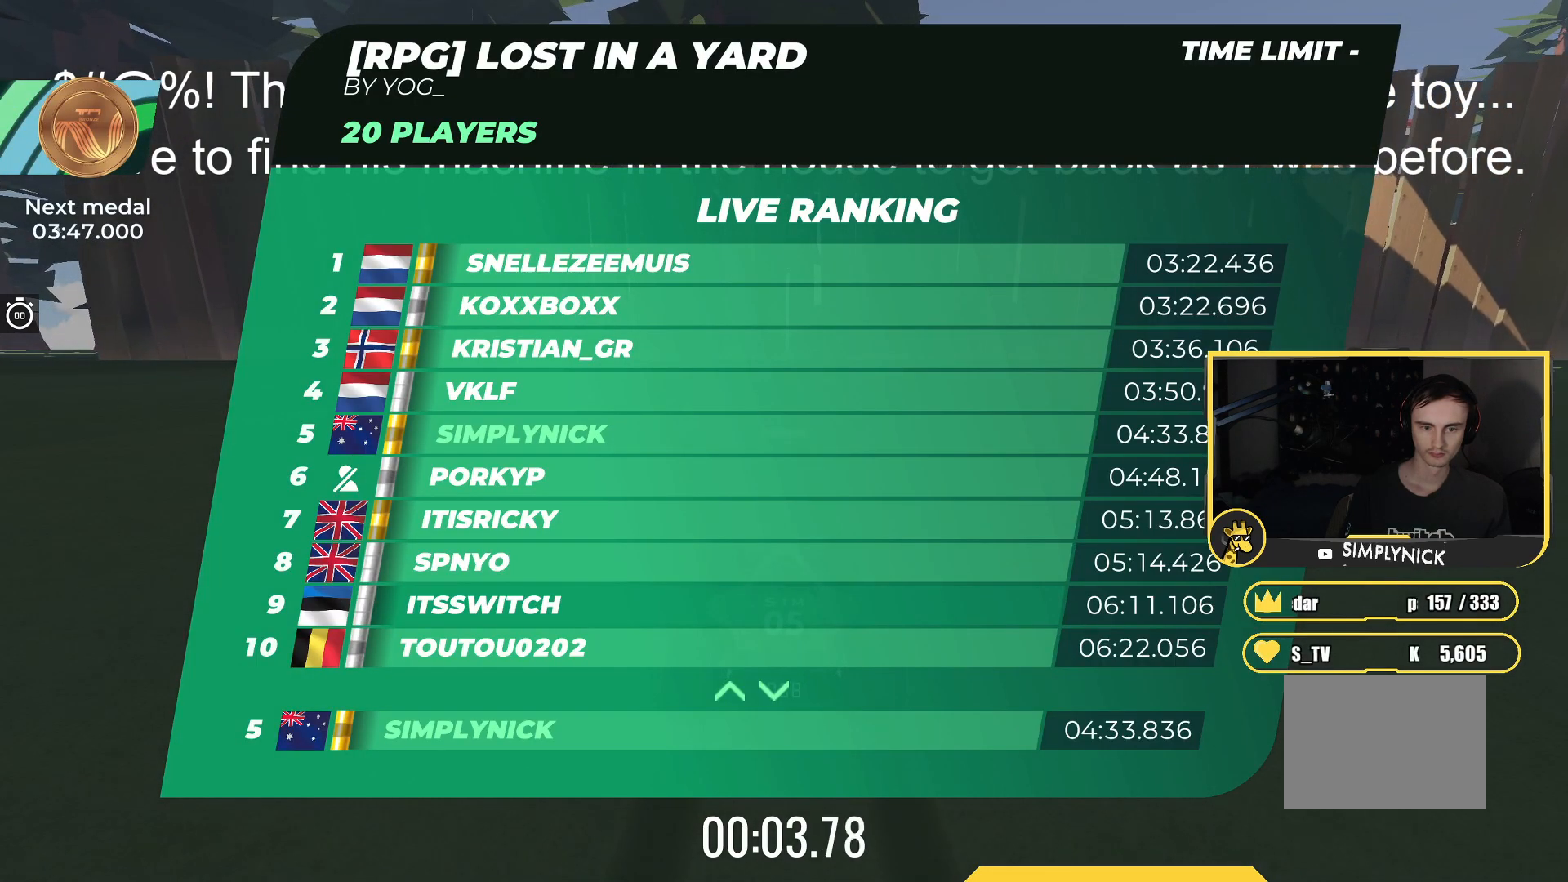
{"keys": ["up"], "events": []}